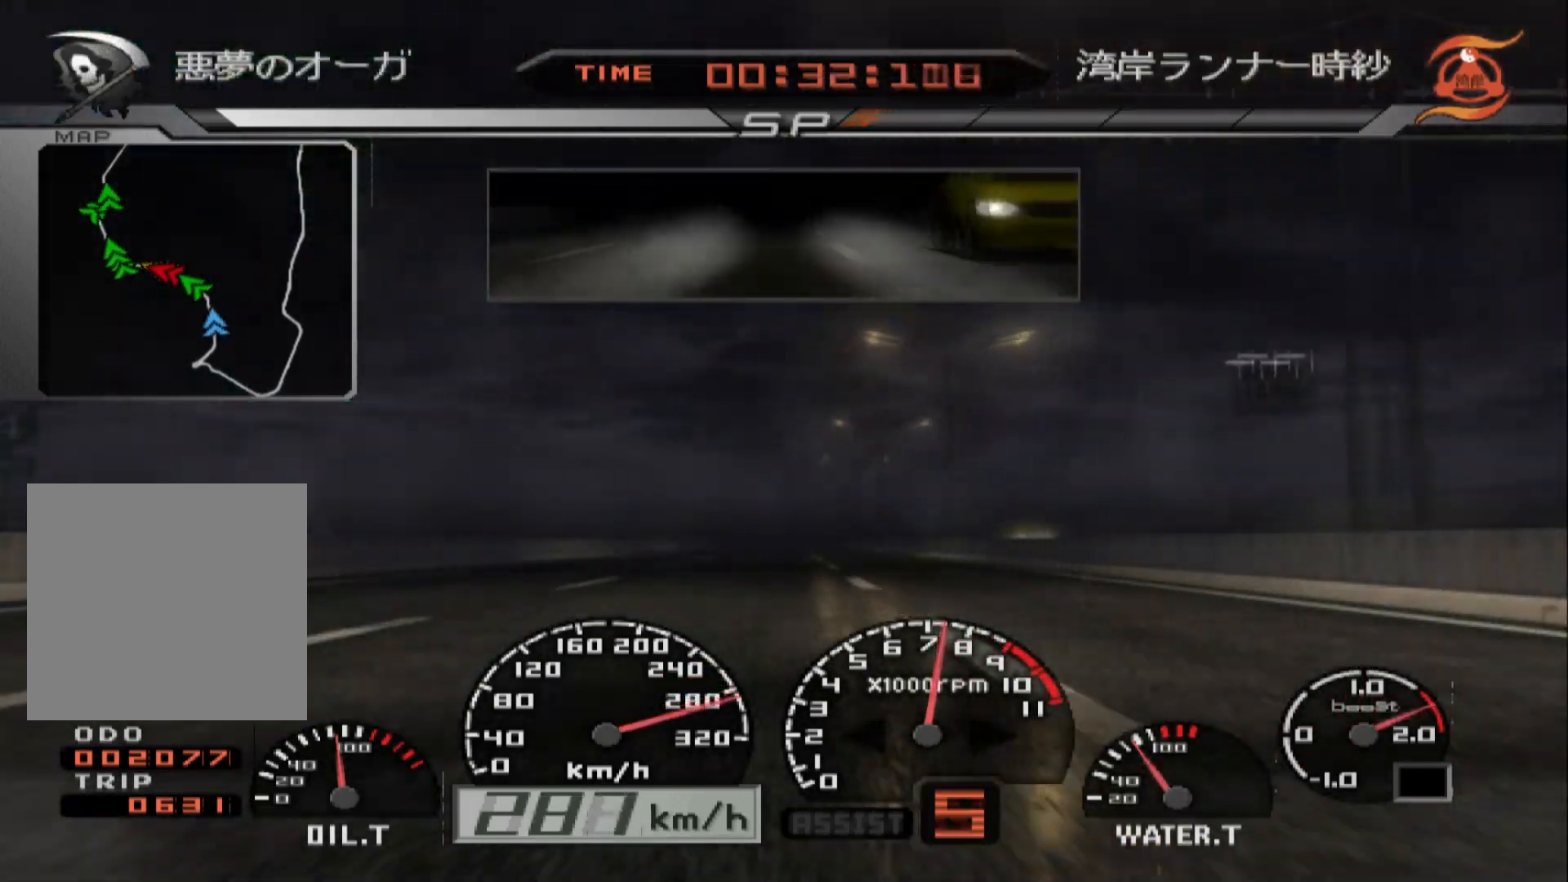
Gameplay with a controller (Xbox layout); each line is a JSON object with the inputs held at the frame after it. "events" lists button and stick changes between this image and that frame as [ms after this image, input, new state], when the widget could be followed in between.
{"buttons": ["R2"], "left_stick": "center", "right_stick": "center", "events": [[117, "left_stick", "left"], [267, "left_stick", "center"]]}
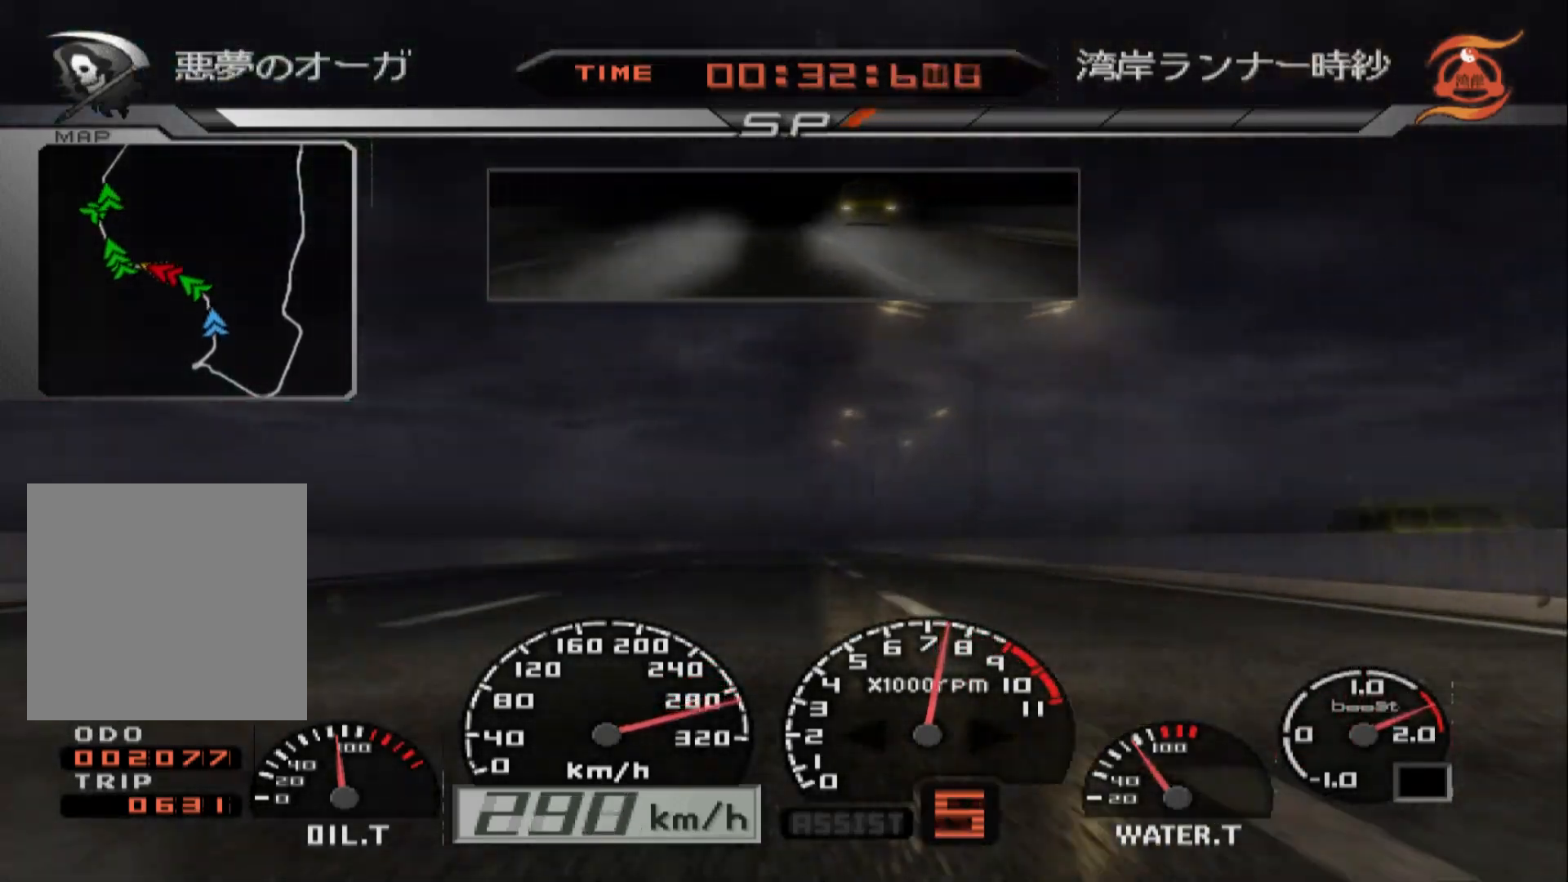
{"buttons": ["R2"], "left_stick": "center", "right_stick": "center", "events": []}
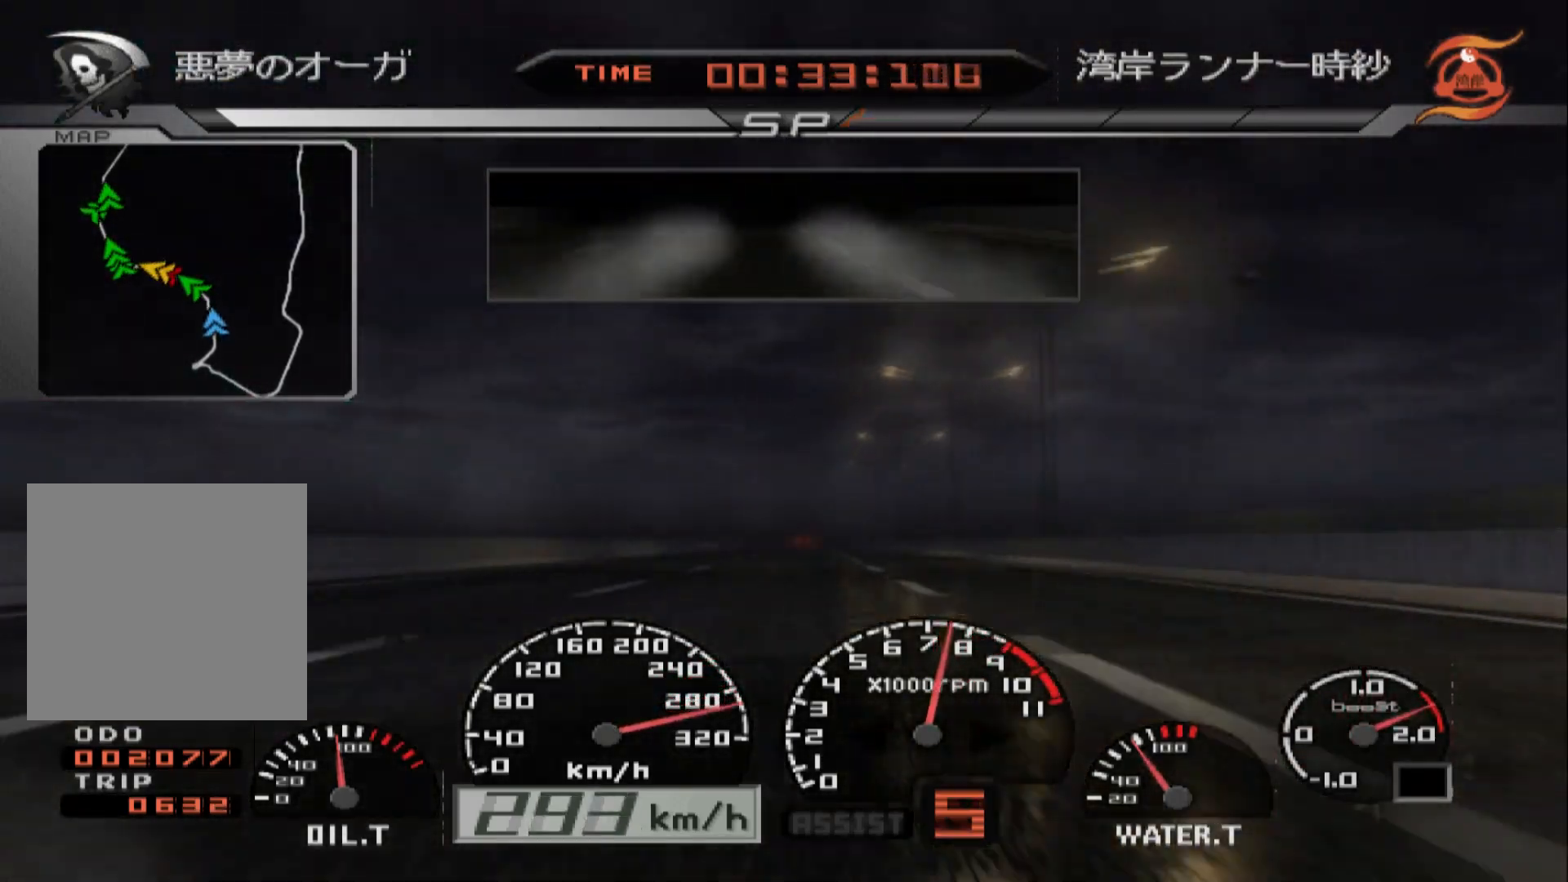
{"buttons": ["R2"], "left_stick": "center", "right_stick": "center", "events": [[17, "left_stick", "right"], [233, "left_stick", "center"]]}
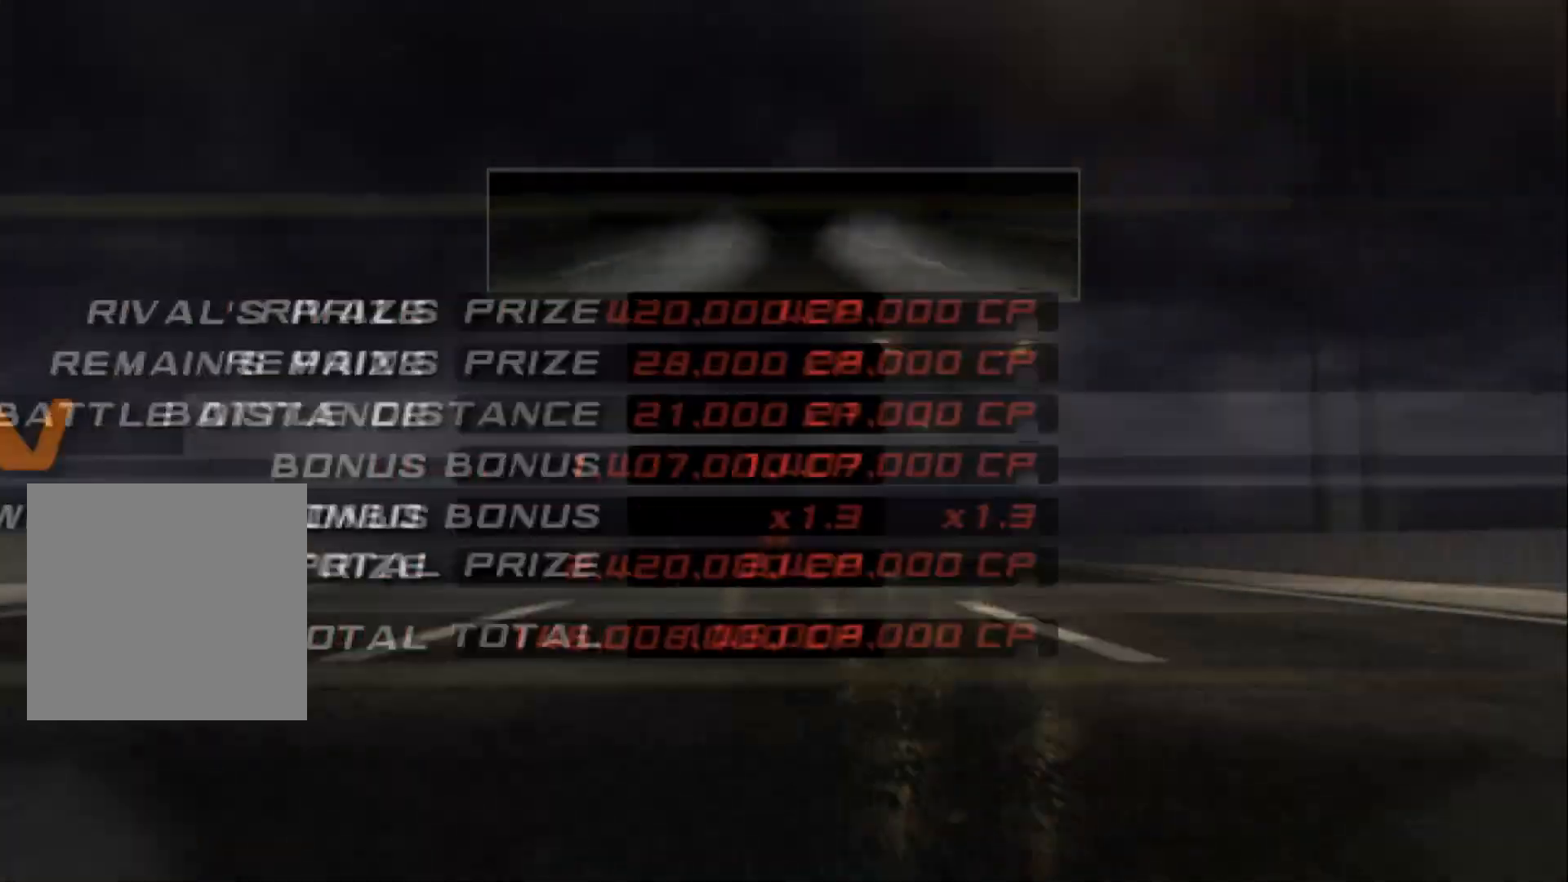
{"buttons": [], "left_stick": "center", "right_stick": "center", "events": [[217, "left_stick", "left"], [367, "left_stick", "center"], [467, "R2", "up"]]}
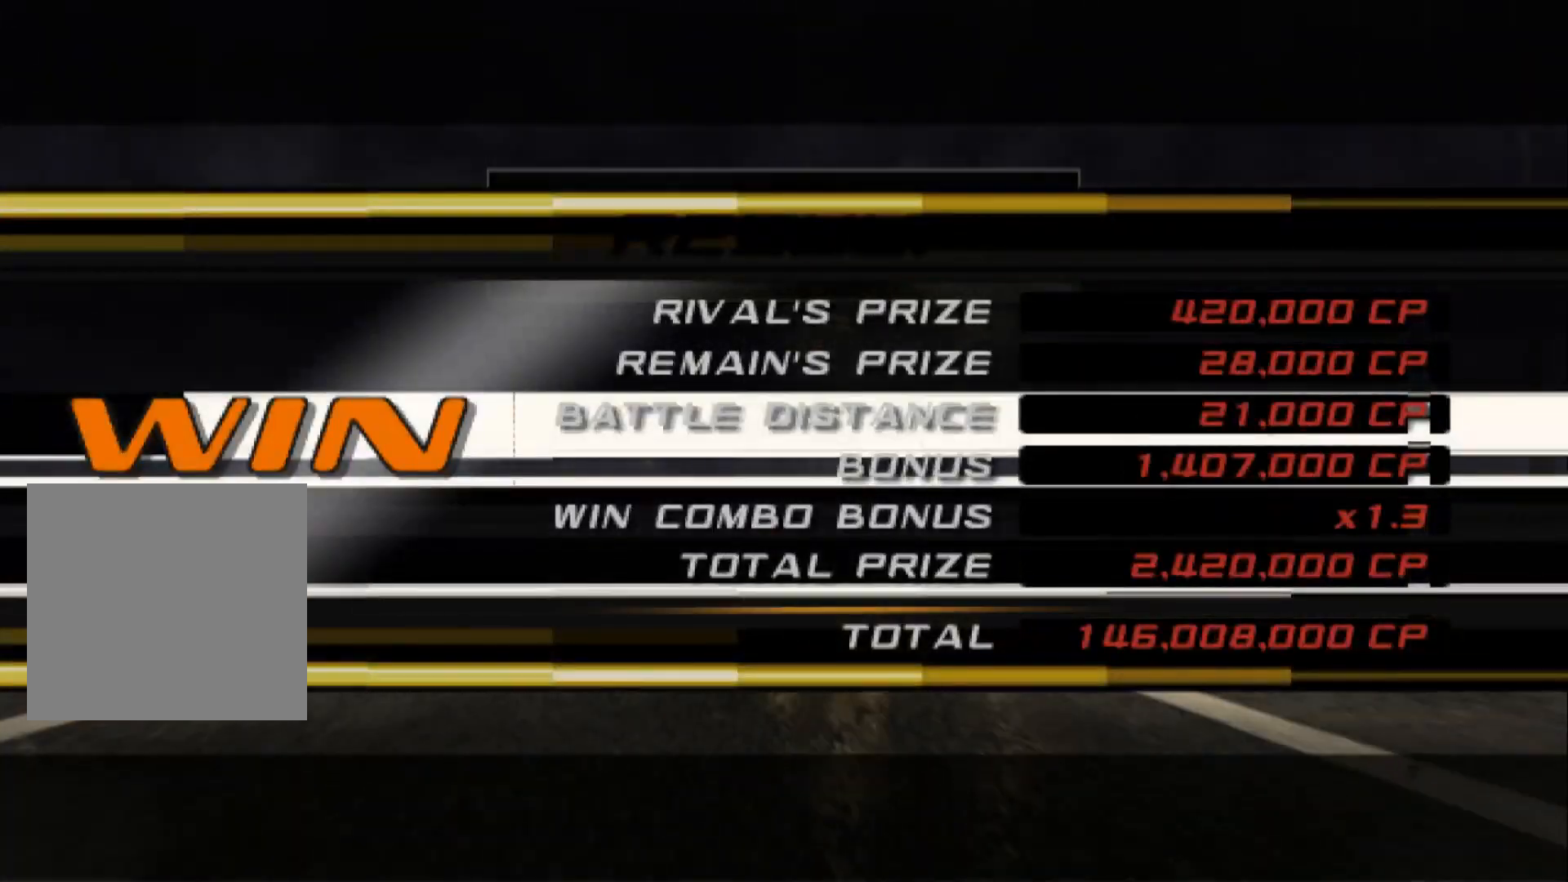
{"buttons": ["B"], "left_stick": "center", "right_stick": "center", "events": [[433, "B", "down"]]}
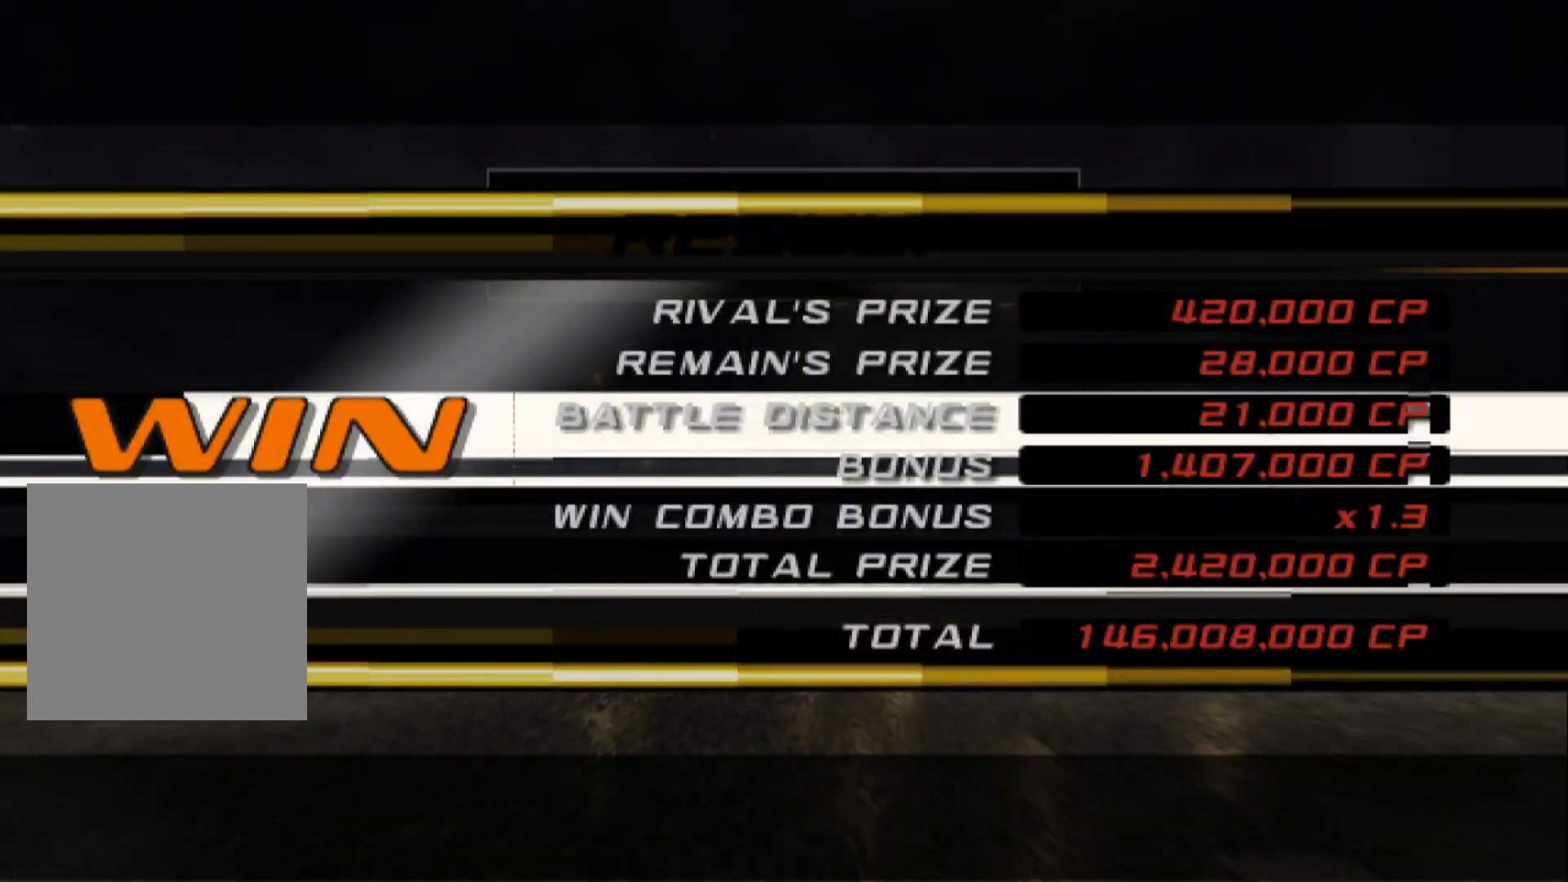
{"buttons": [], "left_stick": "center", "right_stick": "center", "events": [[117, "B", "up"]]}
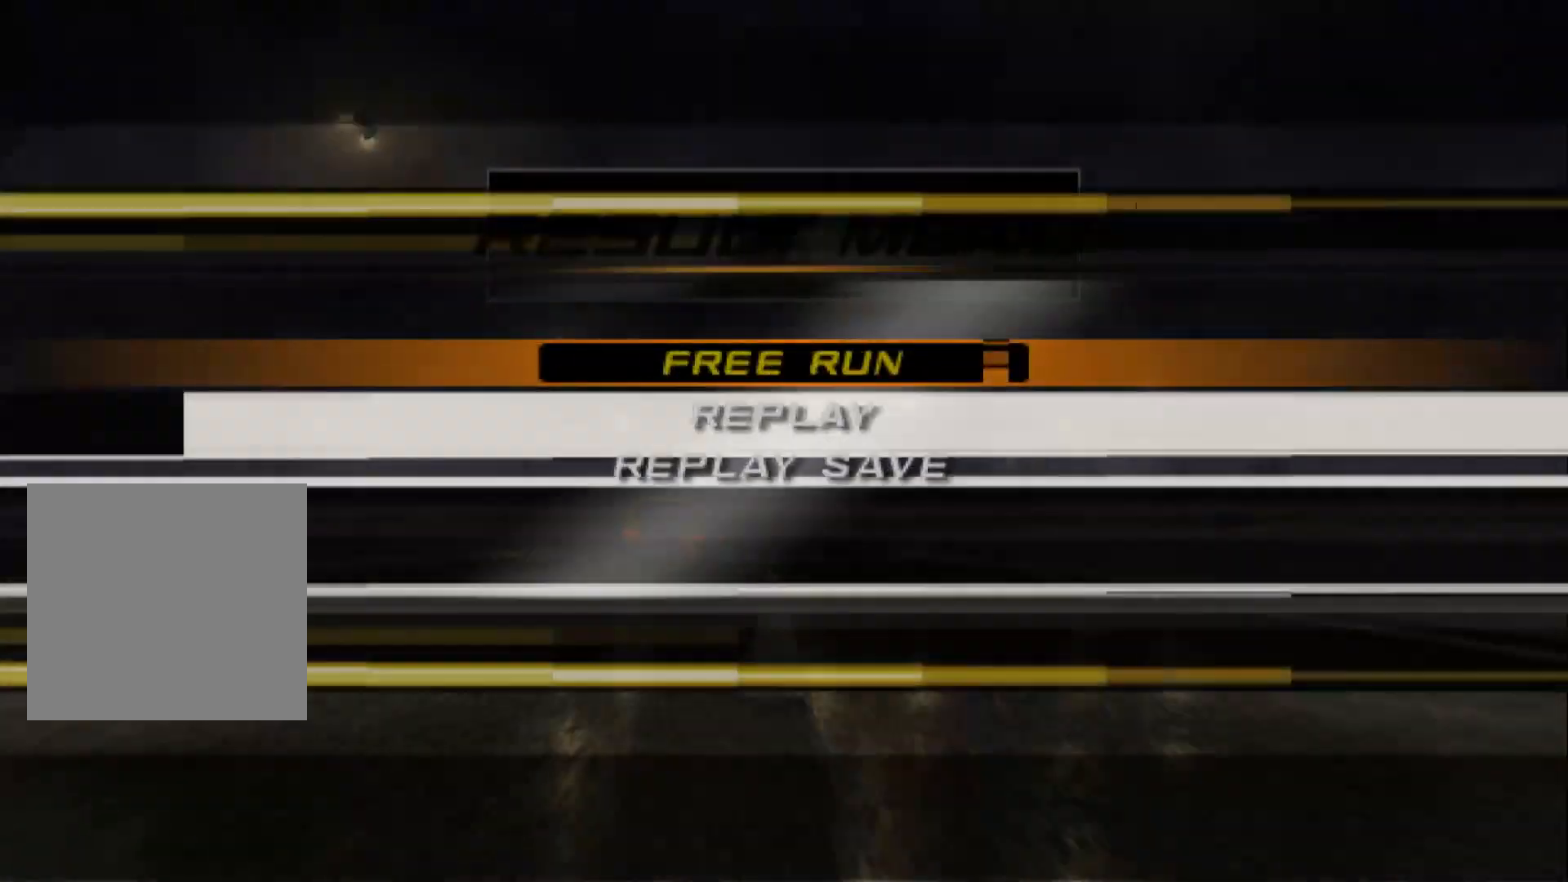
{"buttons": [], "left_stick": "center", "right_stick": "center", "events": [[233, "B", "down"], [367, "B", "up"]]}
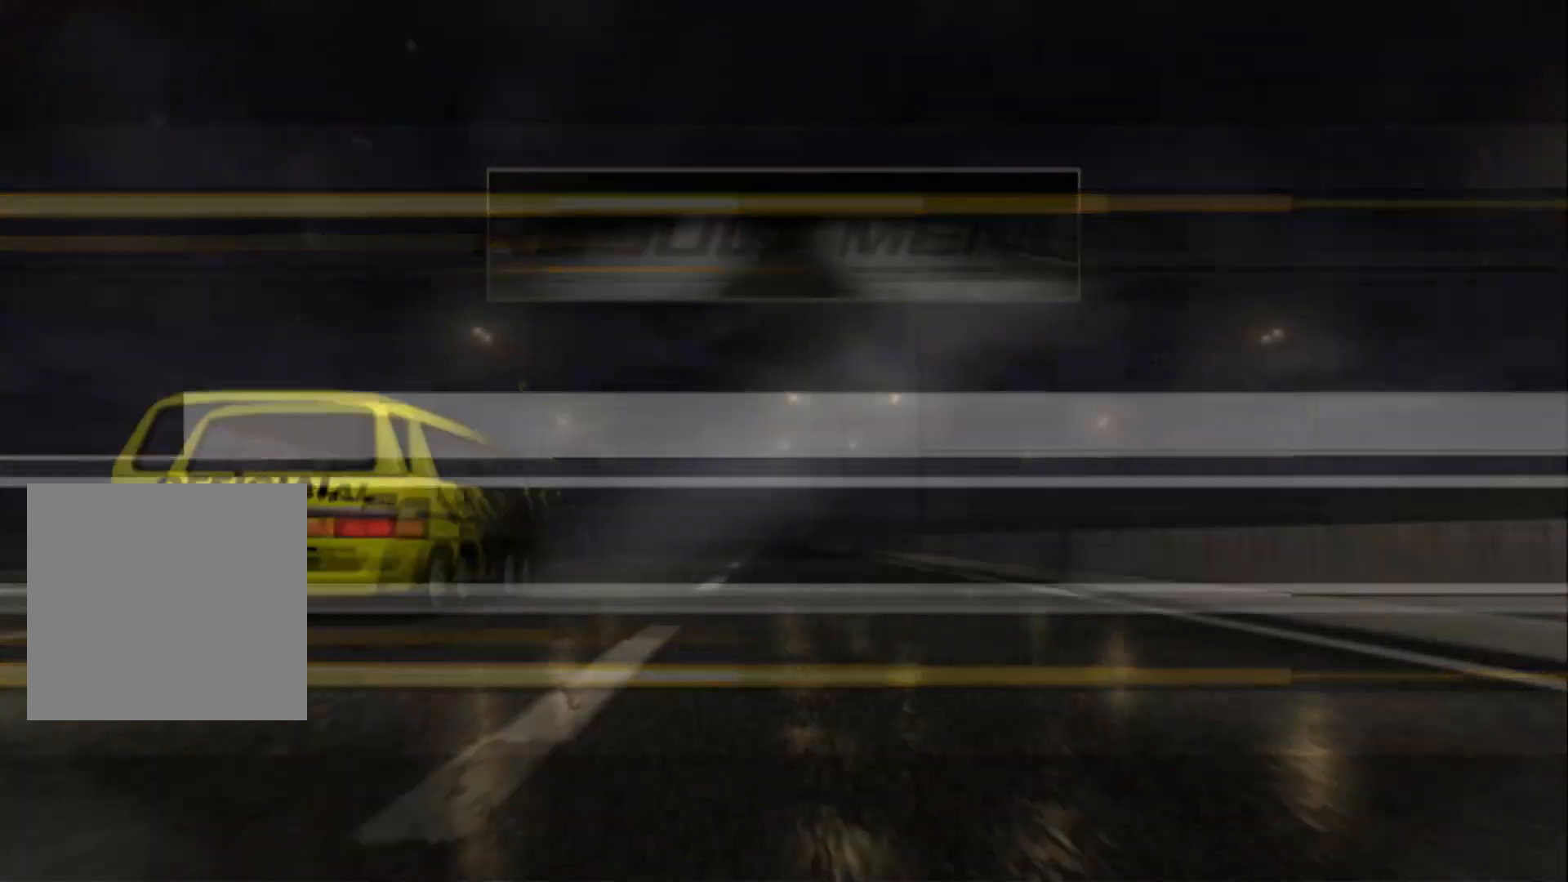
{"buttons": [], "left_stick": "center", "right_stick": "center", "events": []}
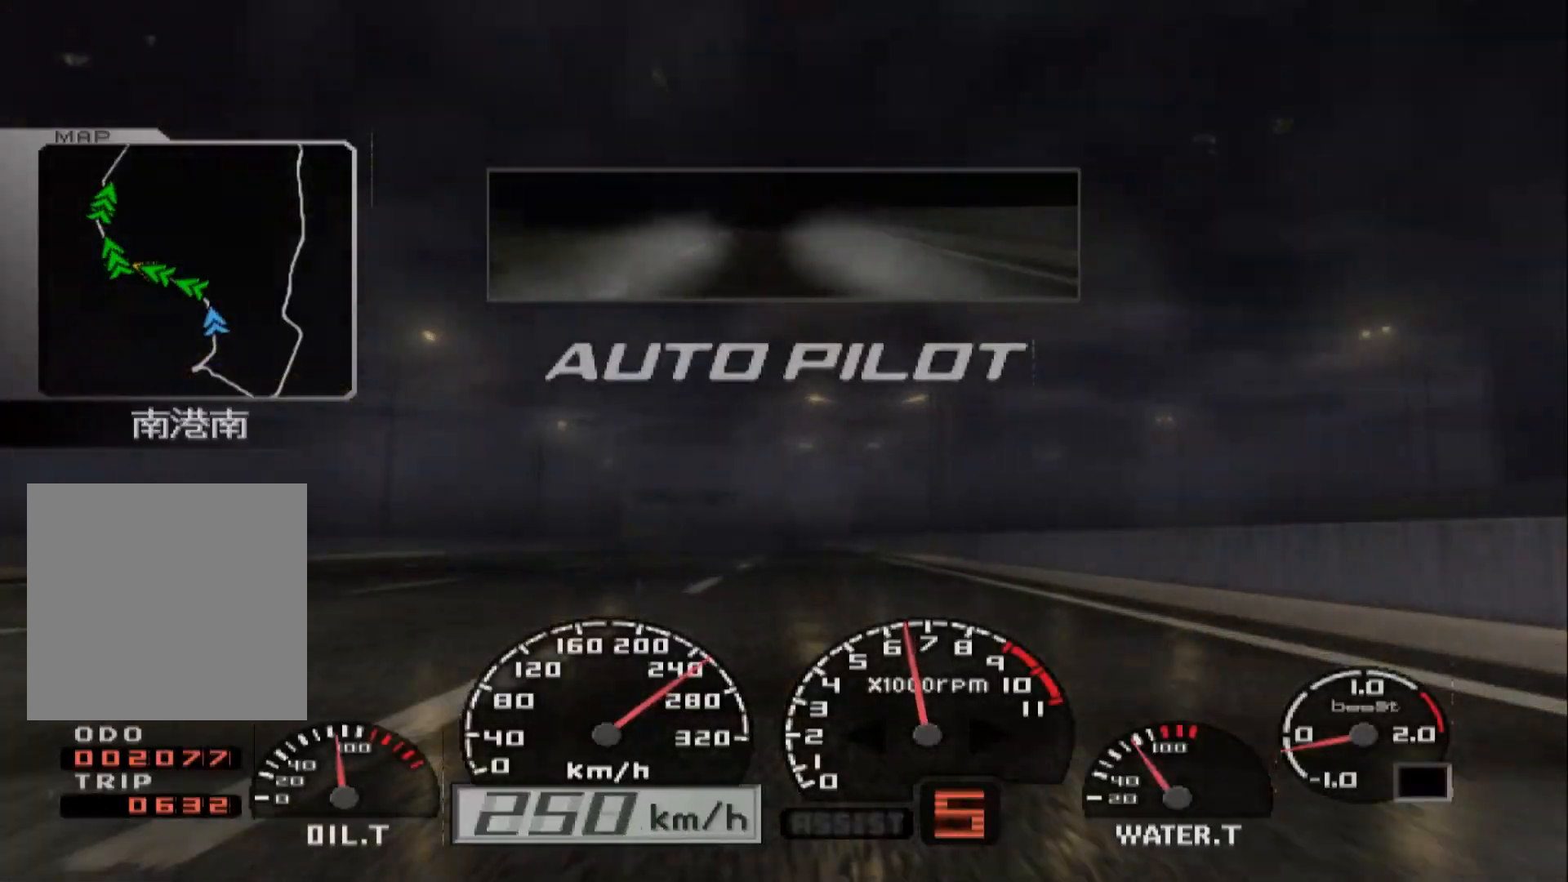
{"buttons": ["R2"], "left_stick": "center", "right_stick": "center"}
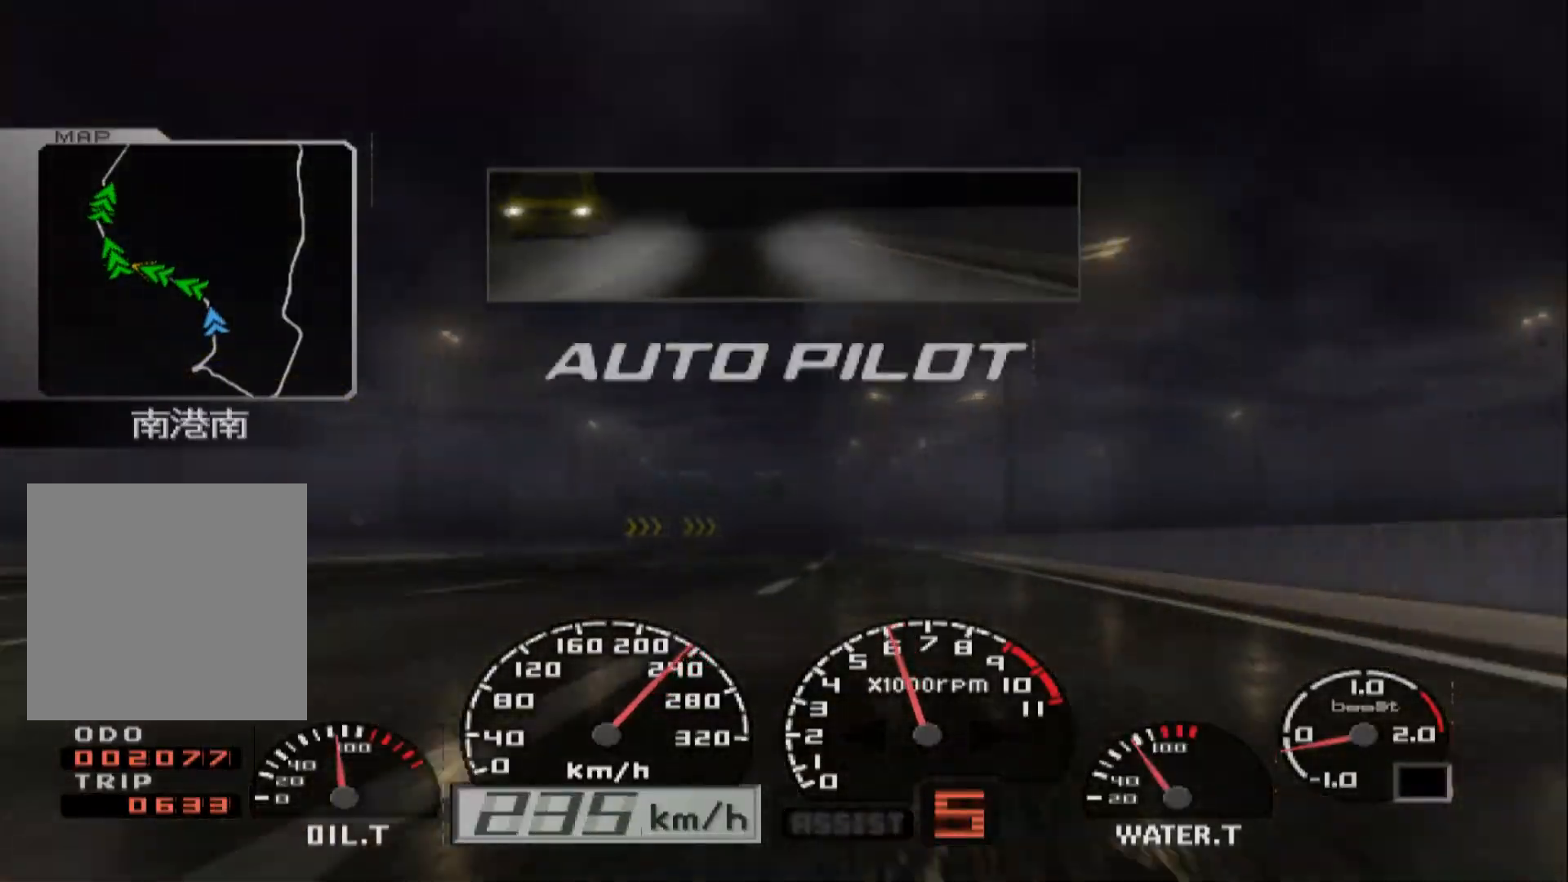
{"buttons": ["R2"], "left_stick": "center", "right_stick": "center", "events": []}
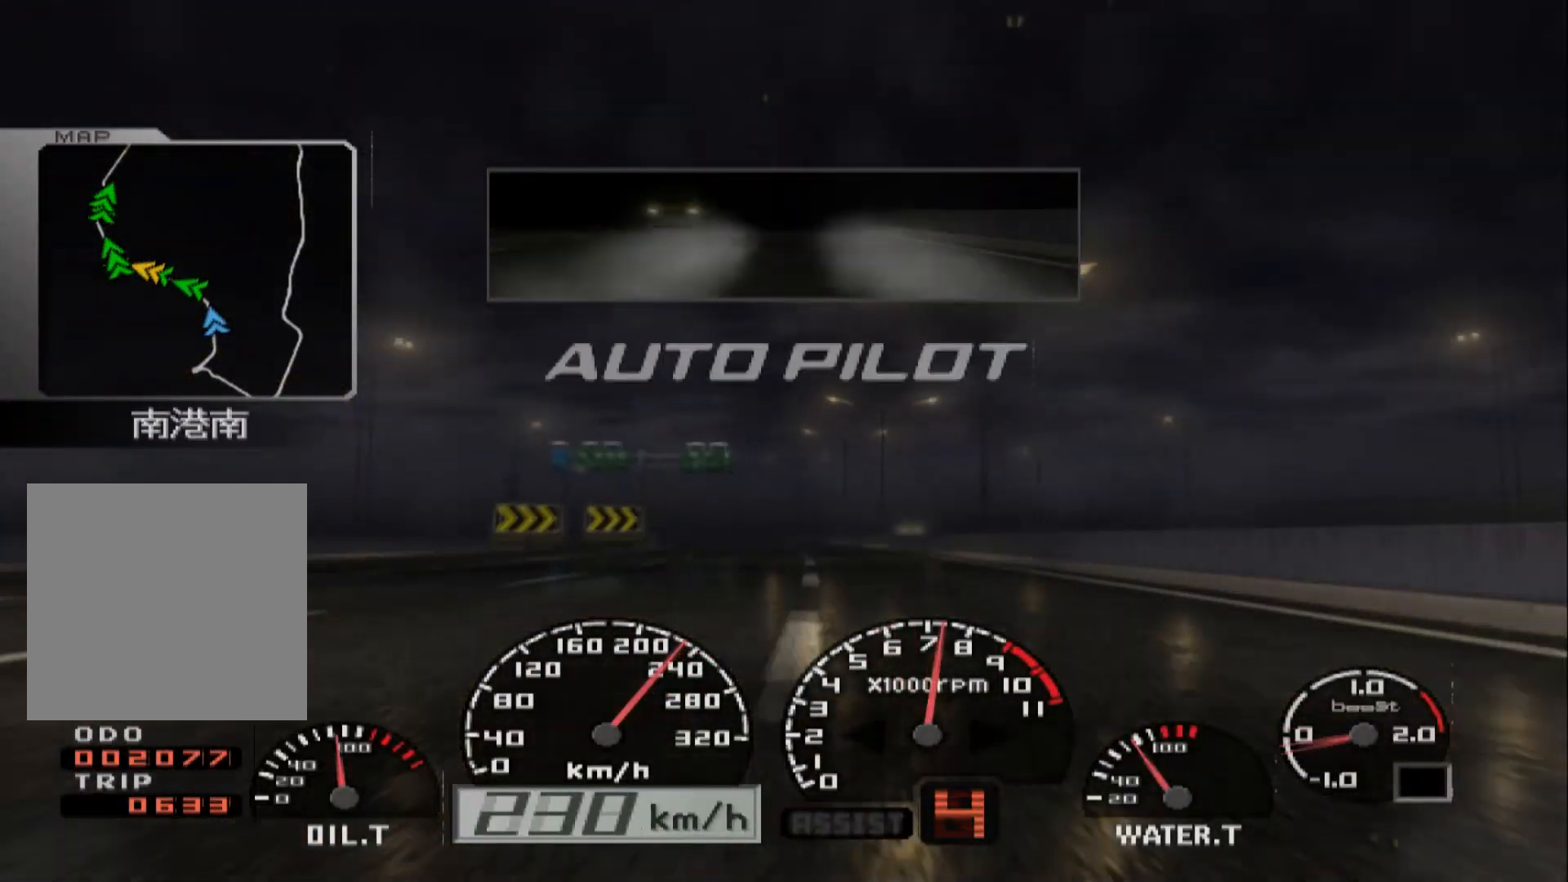
{"buttons": ["R2"], "left_stick": "center", "right_stick": "center", "events": []}
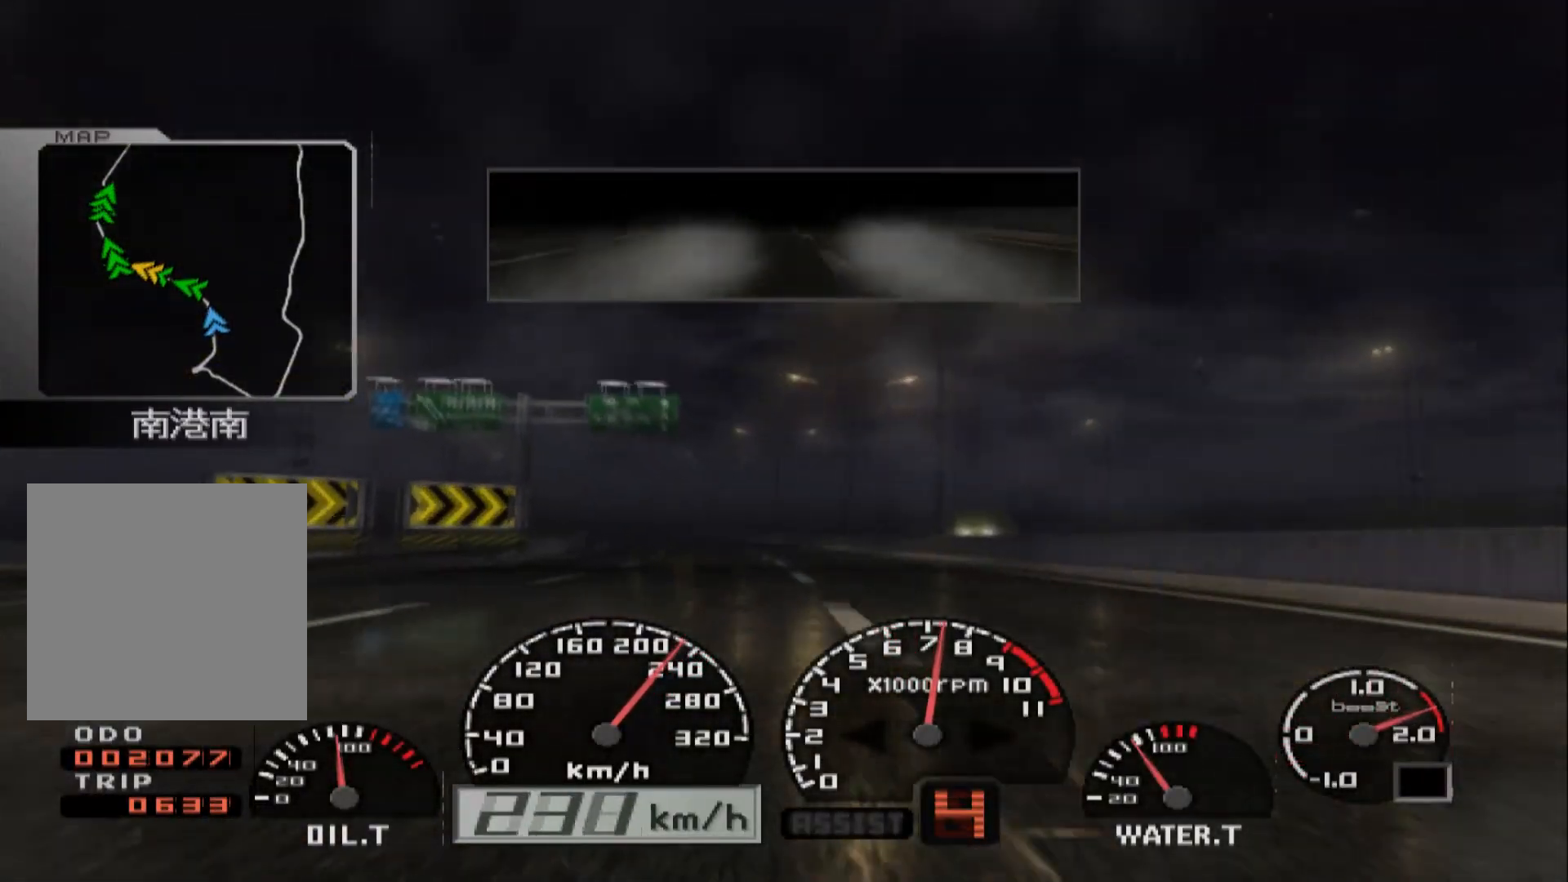
{"buttons": ["R2"], "left_stick": "left", "right_stick": "center", "events": [[200, "left_stick", "left"]]}
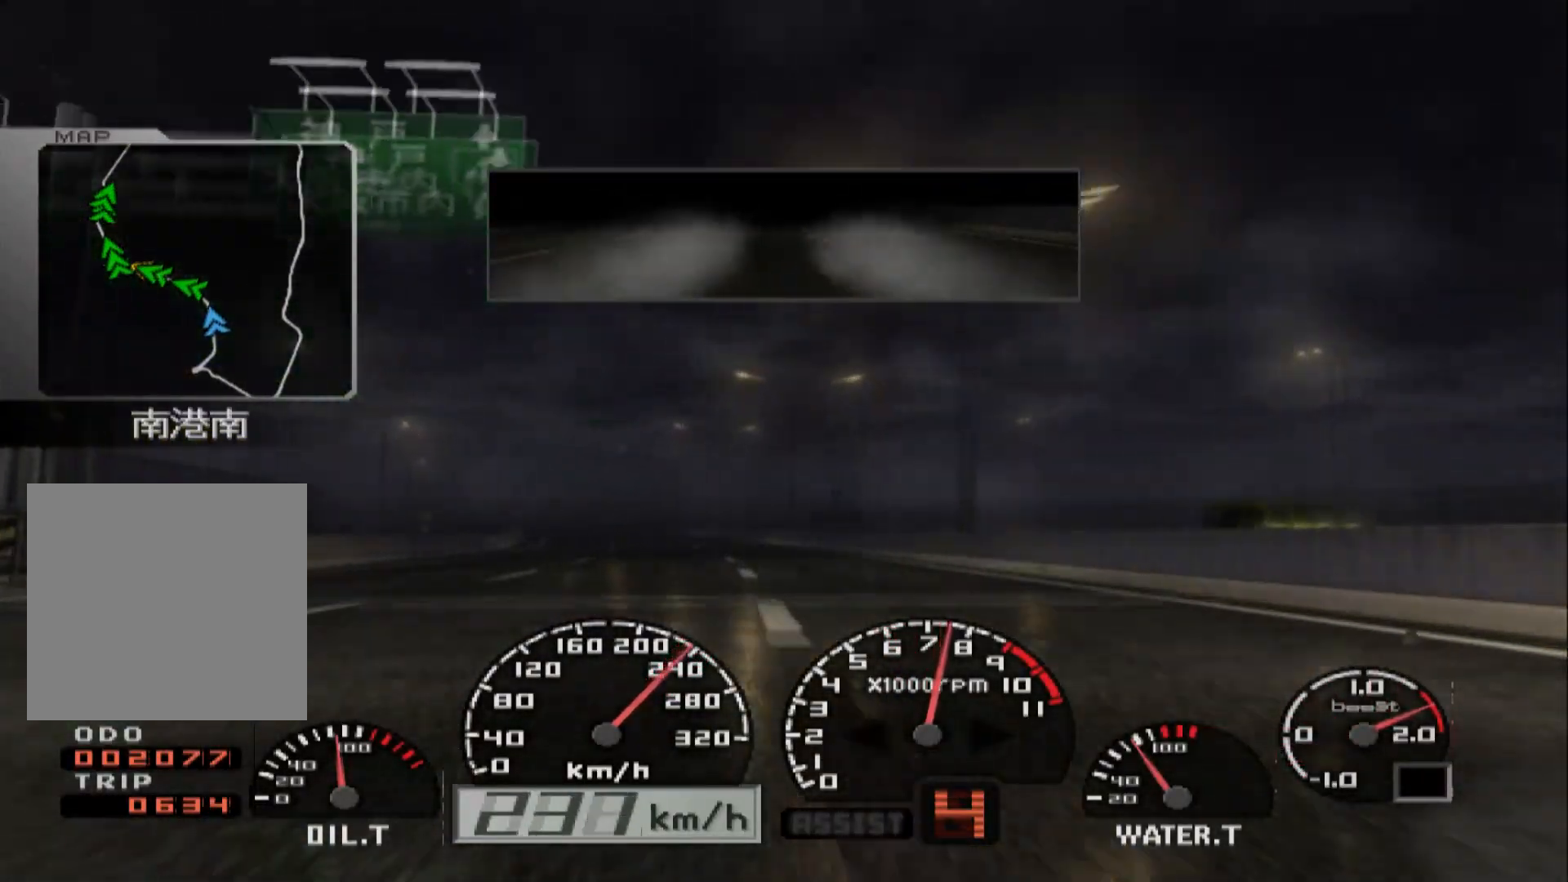
{"buttons": ["R2"], "left_stick": "left", "right_stick": "center", "events": [[100, "R2", "up"], [233, "R2", "down"]]}
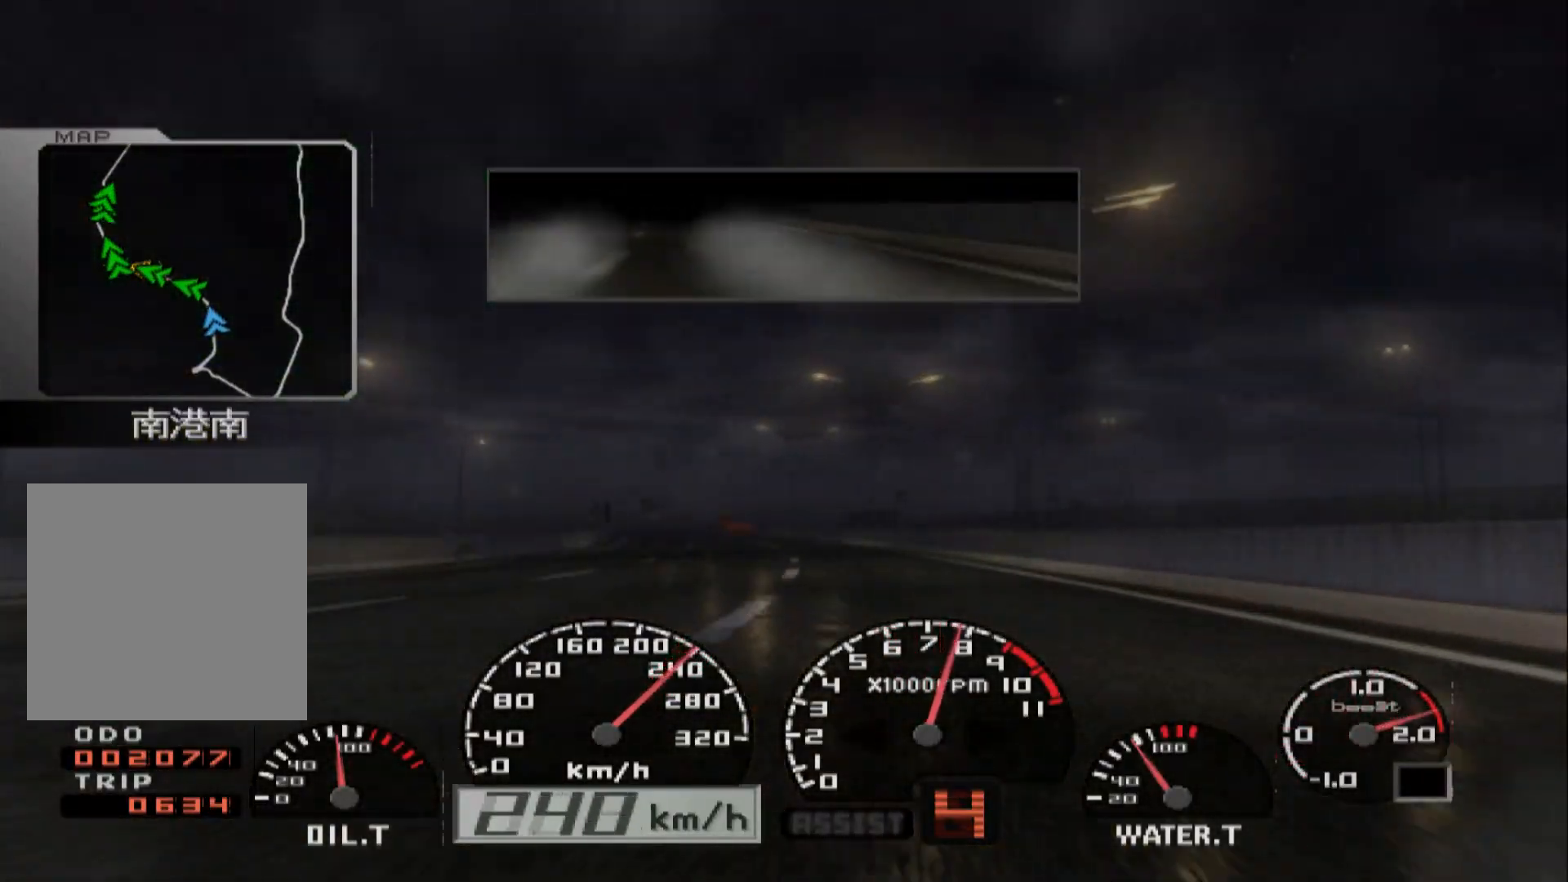
{"buttons": [], "left_stick": "left", "right_stick": "center", "events": [[300, "R2", "up"]]}
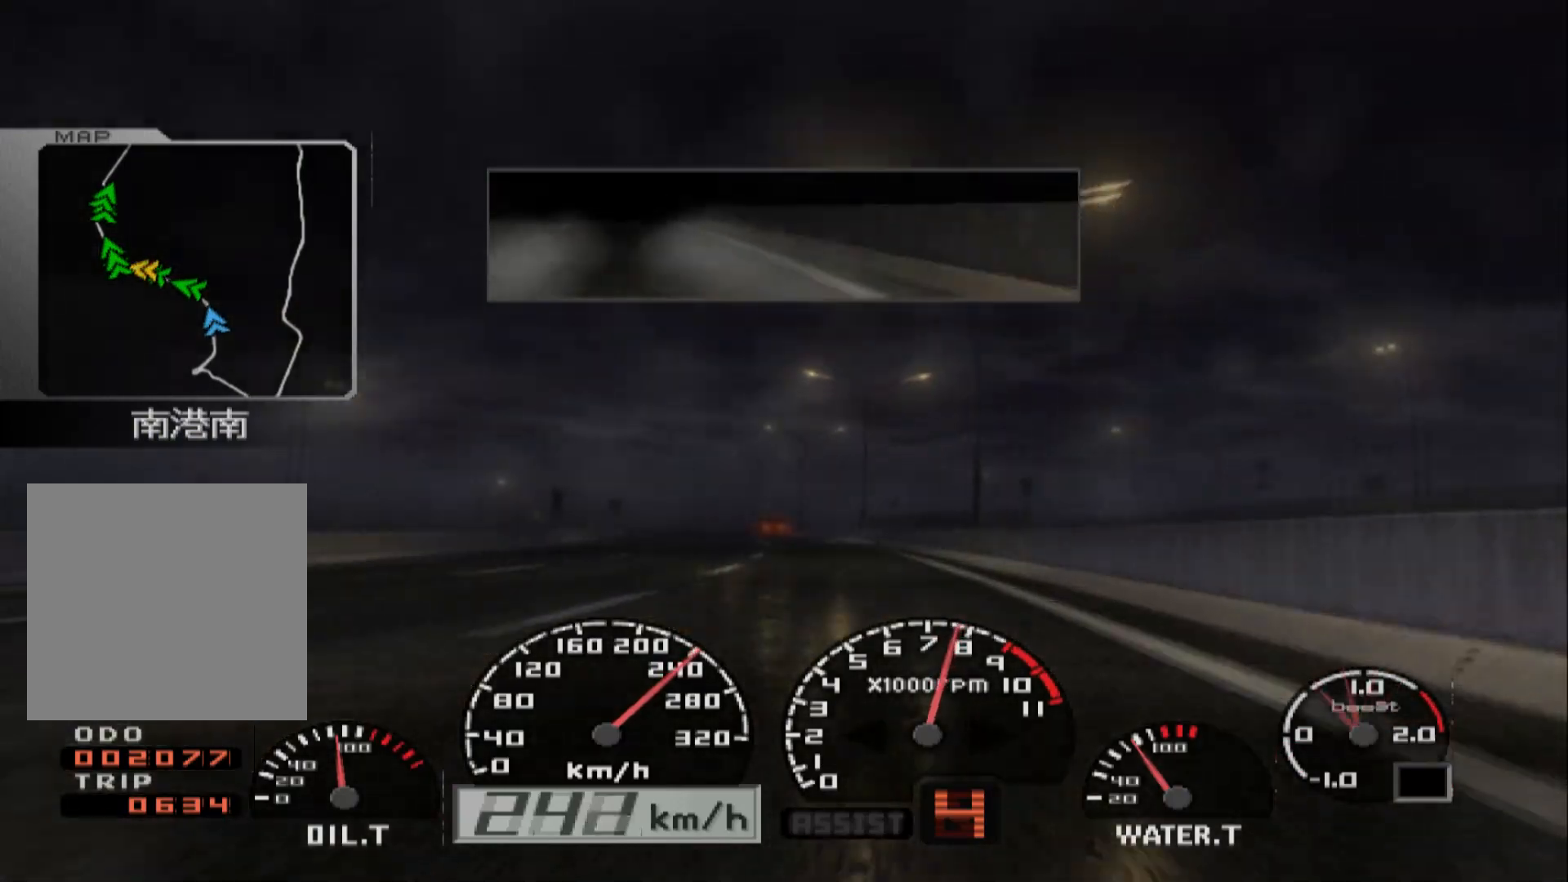
{"buttons": [], "left_stick": "left", "right_stick": "center", "events": [[267, "R2", "down"], [417, "R2", "up"]]}
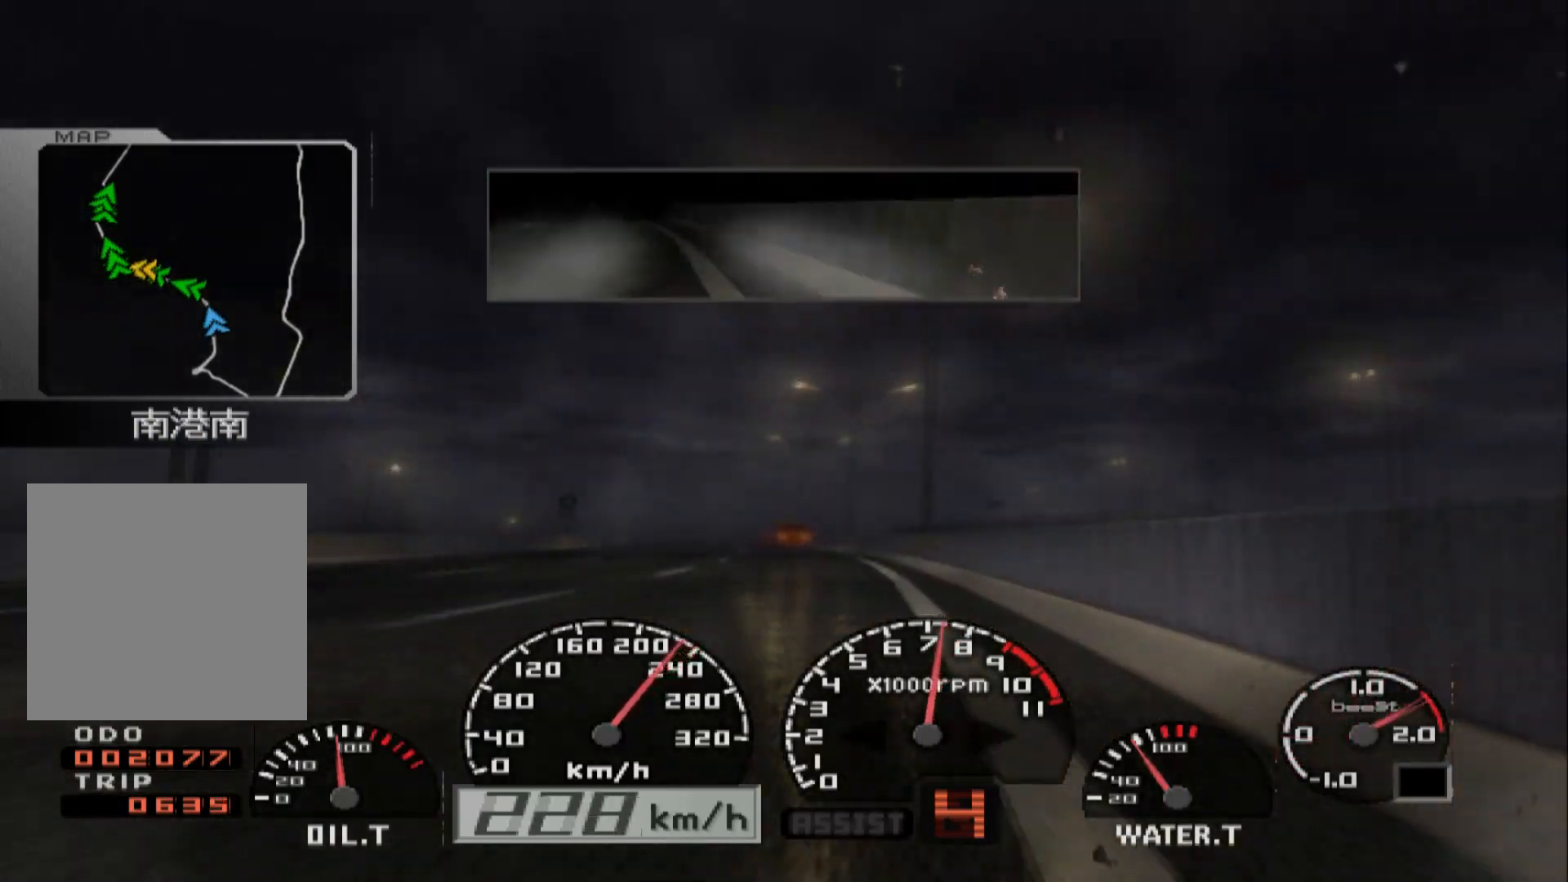
{"buttons": [], "left_stick": "left", "right_stick": "center"}
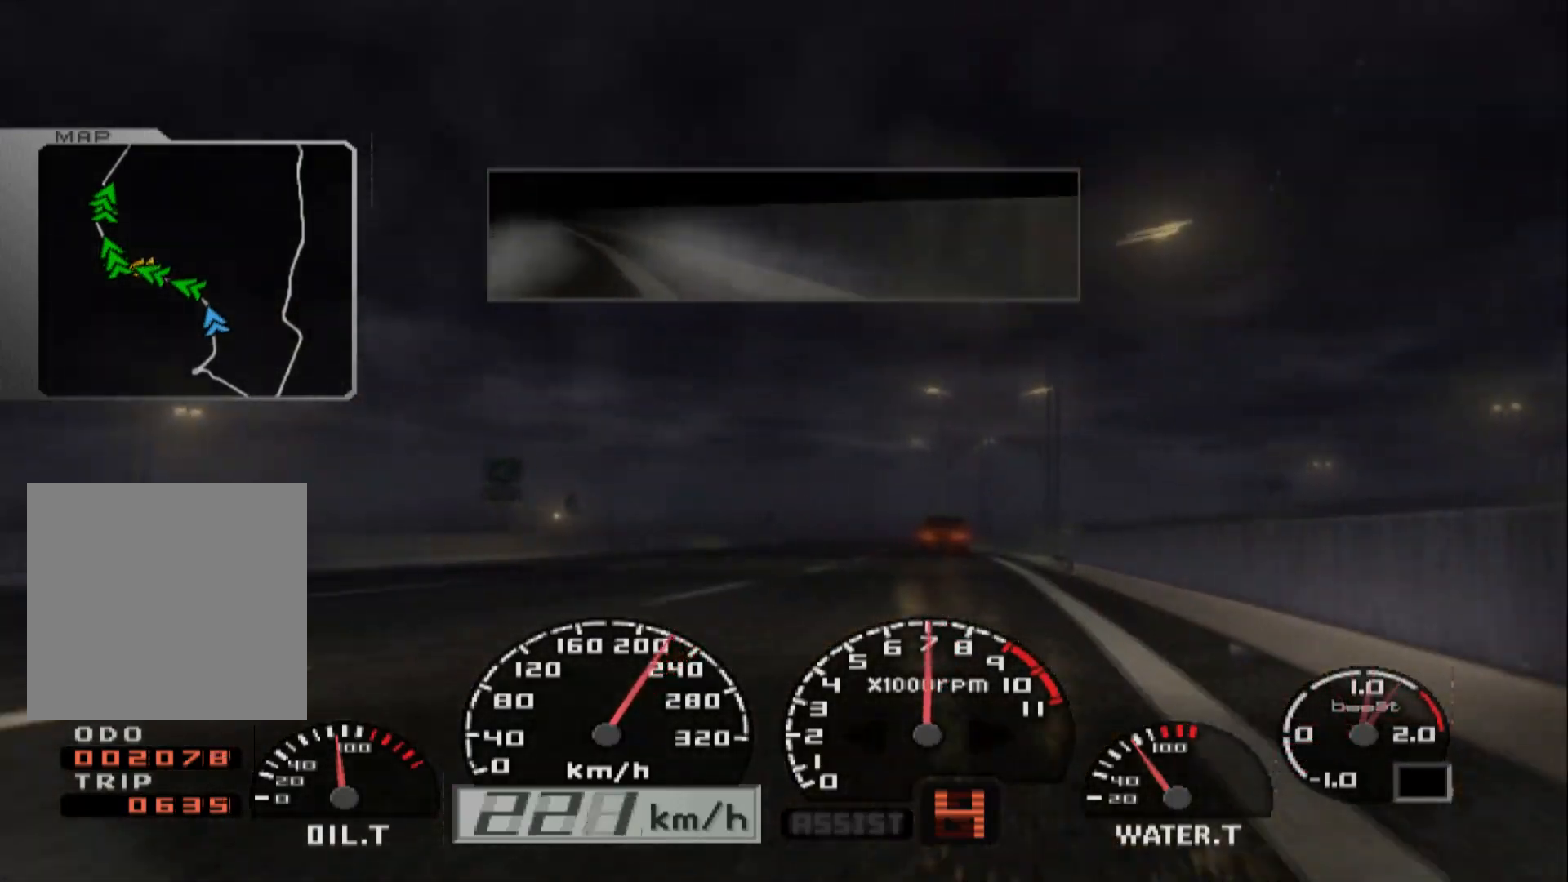
{"buttons": ["R2"], "left_stick": "left", "right_stick": "center", "events": [[117, "R2", "down"], [267, "left_stick", "center"], [400, "left_stick", "left"]]}
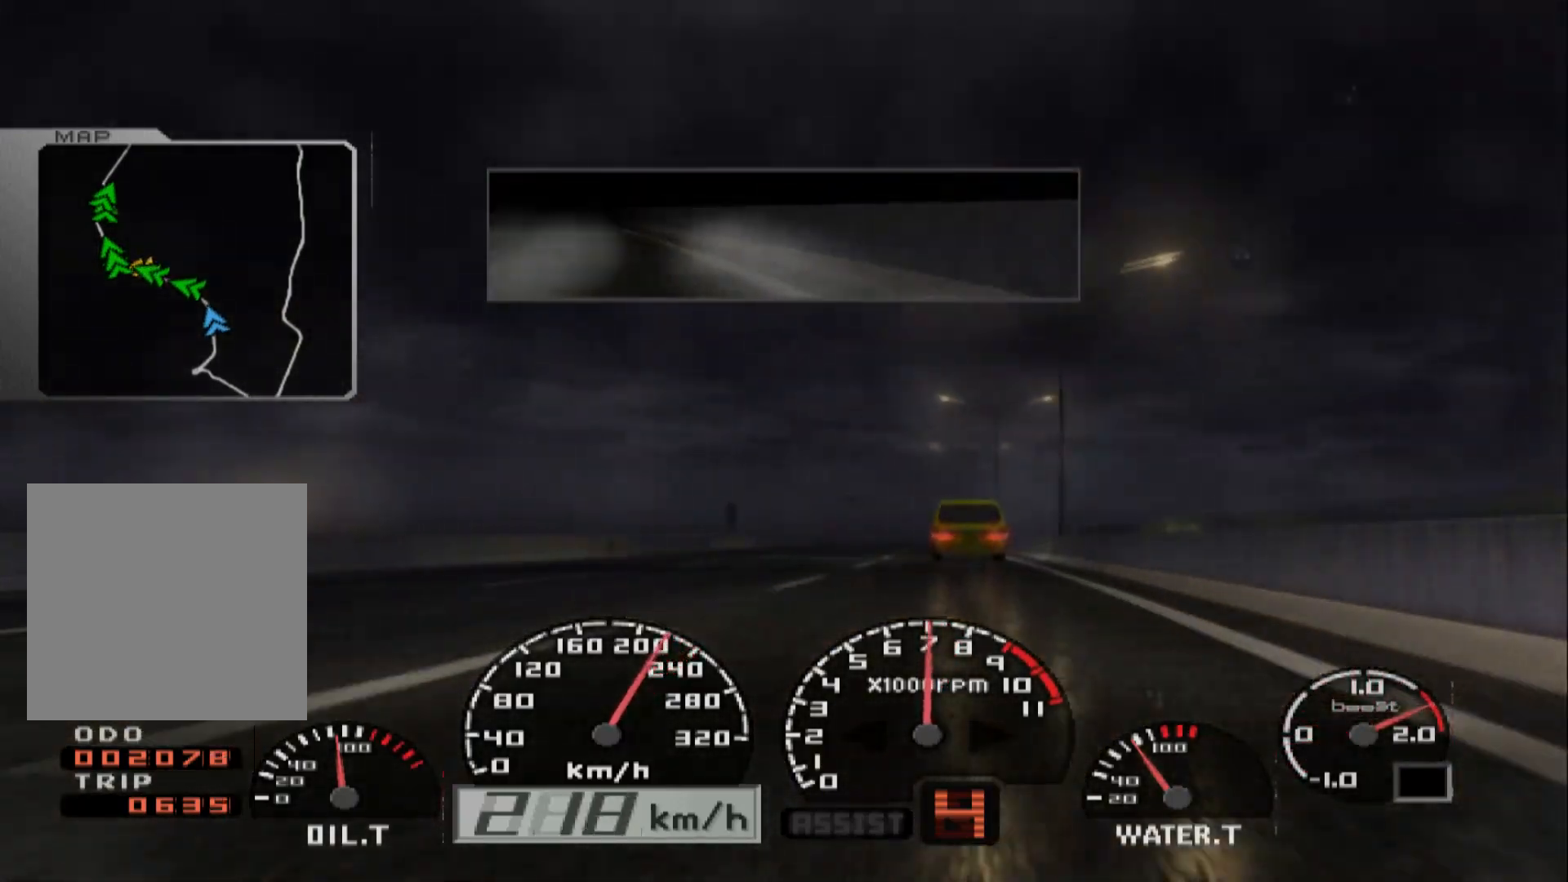
{"buttons": ["R2"], "left_stick": "right", "right_stick": "center", "events": [[317, "left_stick", "center"], [483, "left_stick", "right"]]}
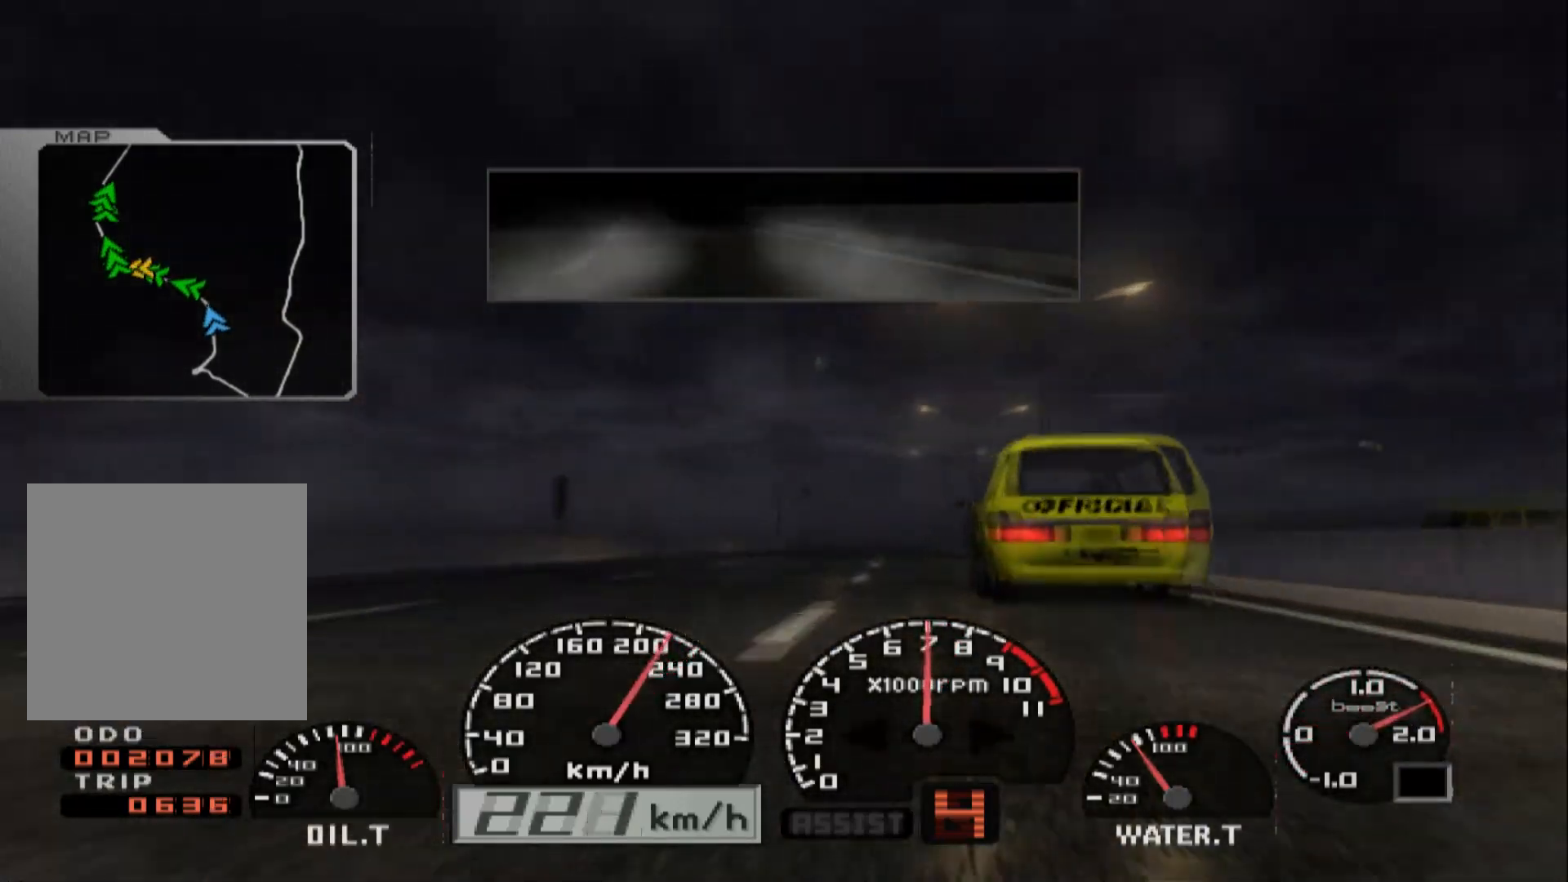
{"buttons": ["R2"], "left_stick": "center", "right_stick": "center", "events": [[233, "left_stick", "center"]]}
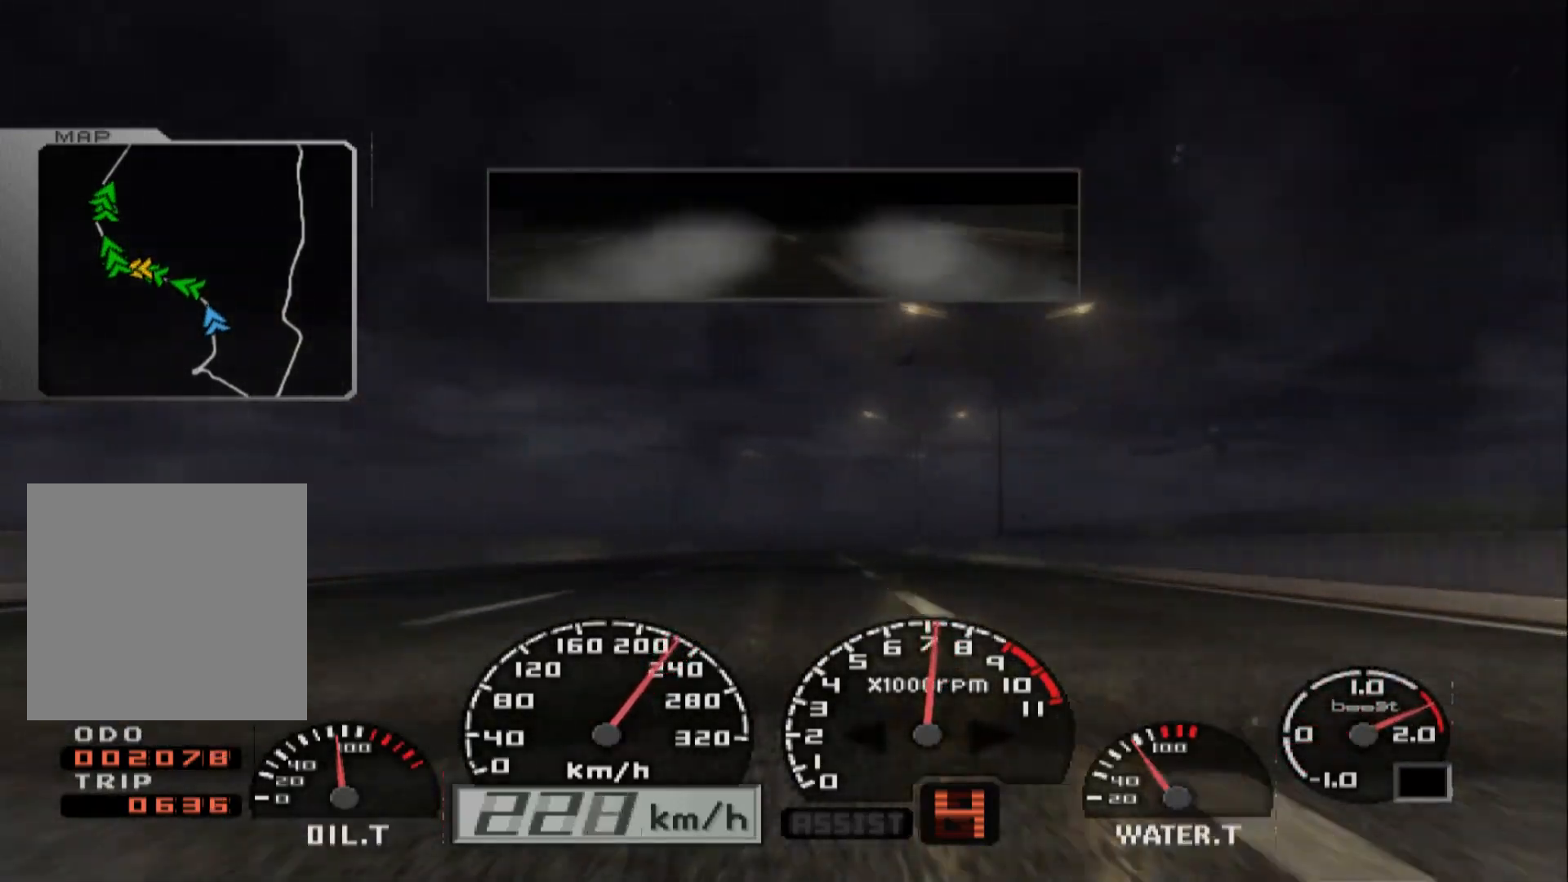
{"buttons": ["R2"], "left_stick": "center", "right_stick": "center", "events": []}
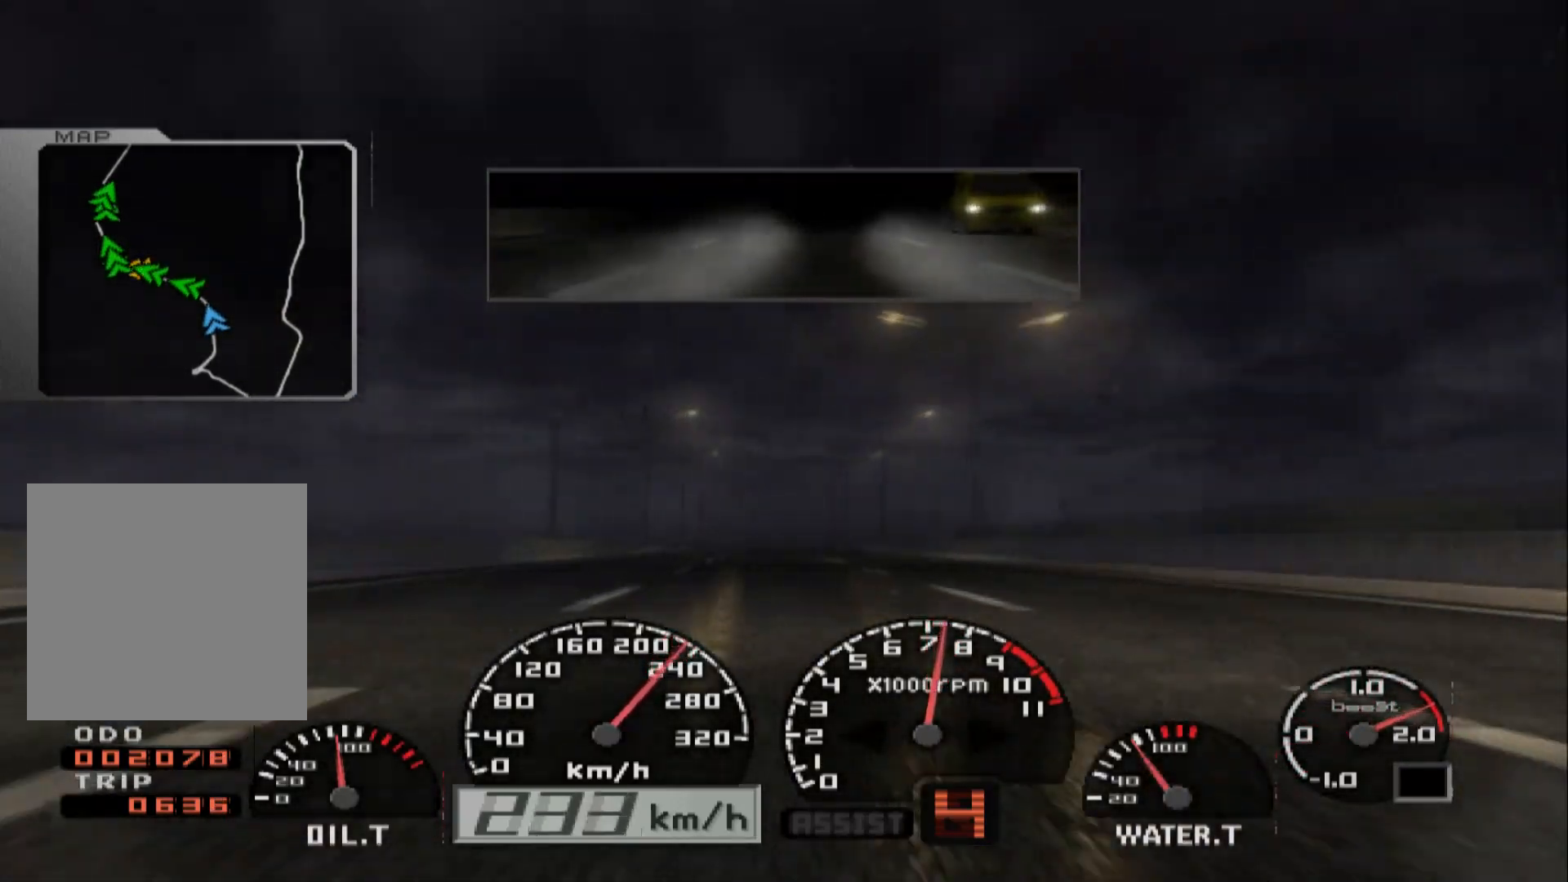
{"buttons": ["R2"], "left_stick": "center", "right_stick": "center", "events": [[183, "DPAD_RIGHT", "down"], [333, "DPAD_RIGHT", "up"]]}
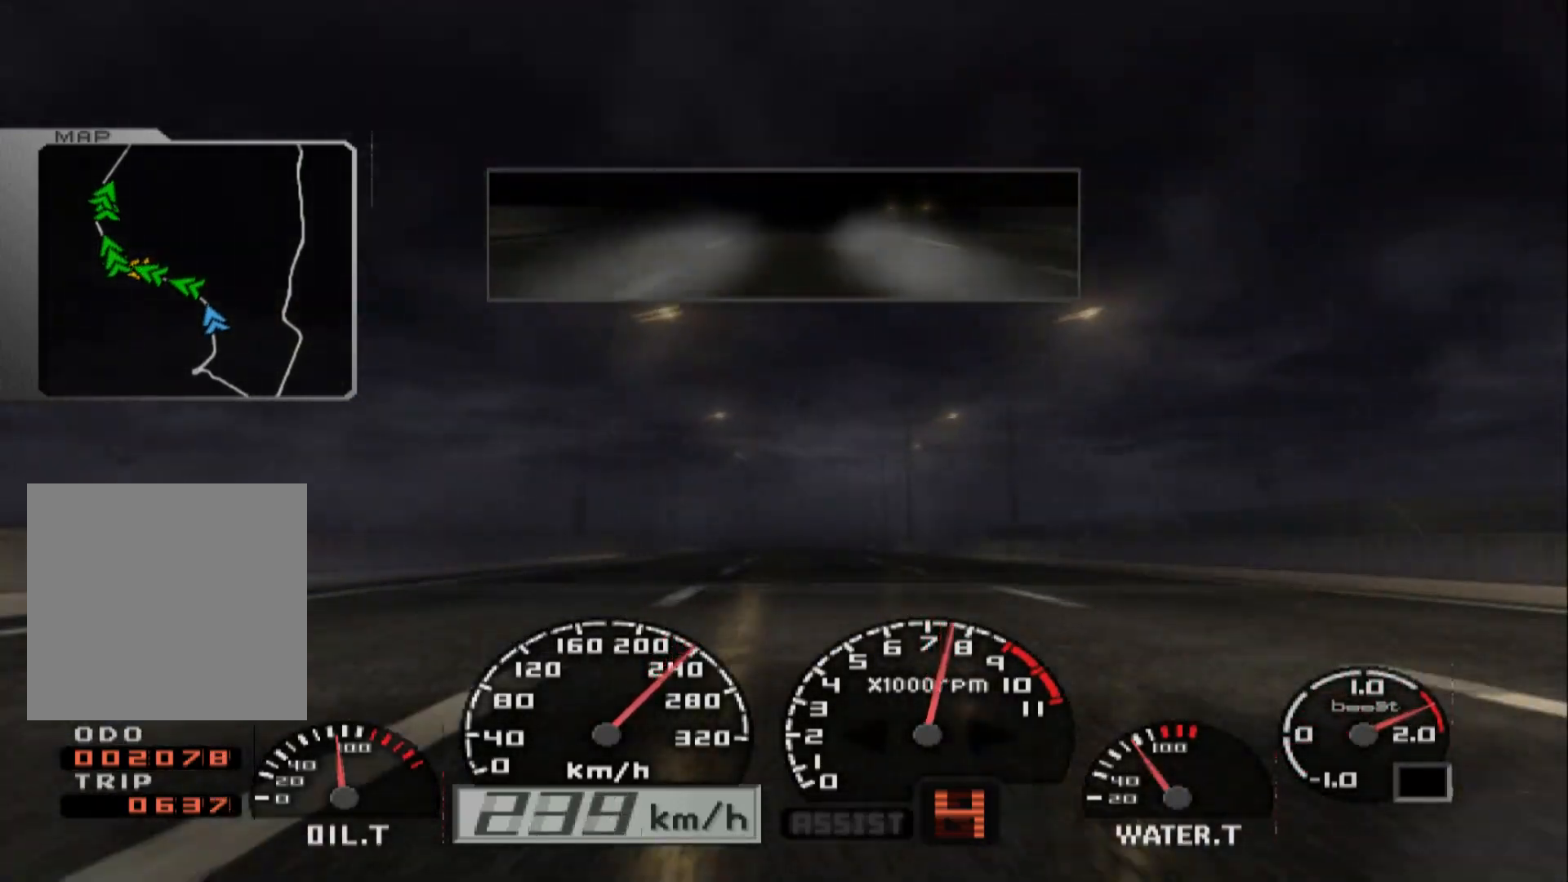
{"buttons": ["R2"], "left_stick": "center", "right_stick": "center", "events": []}
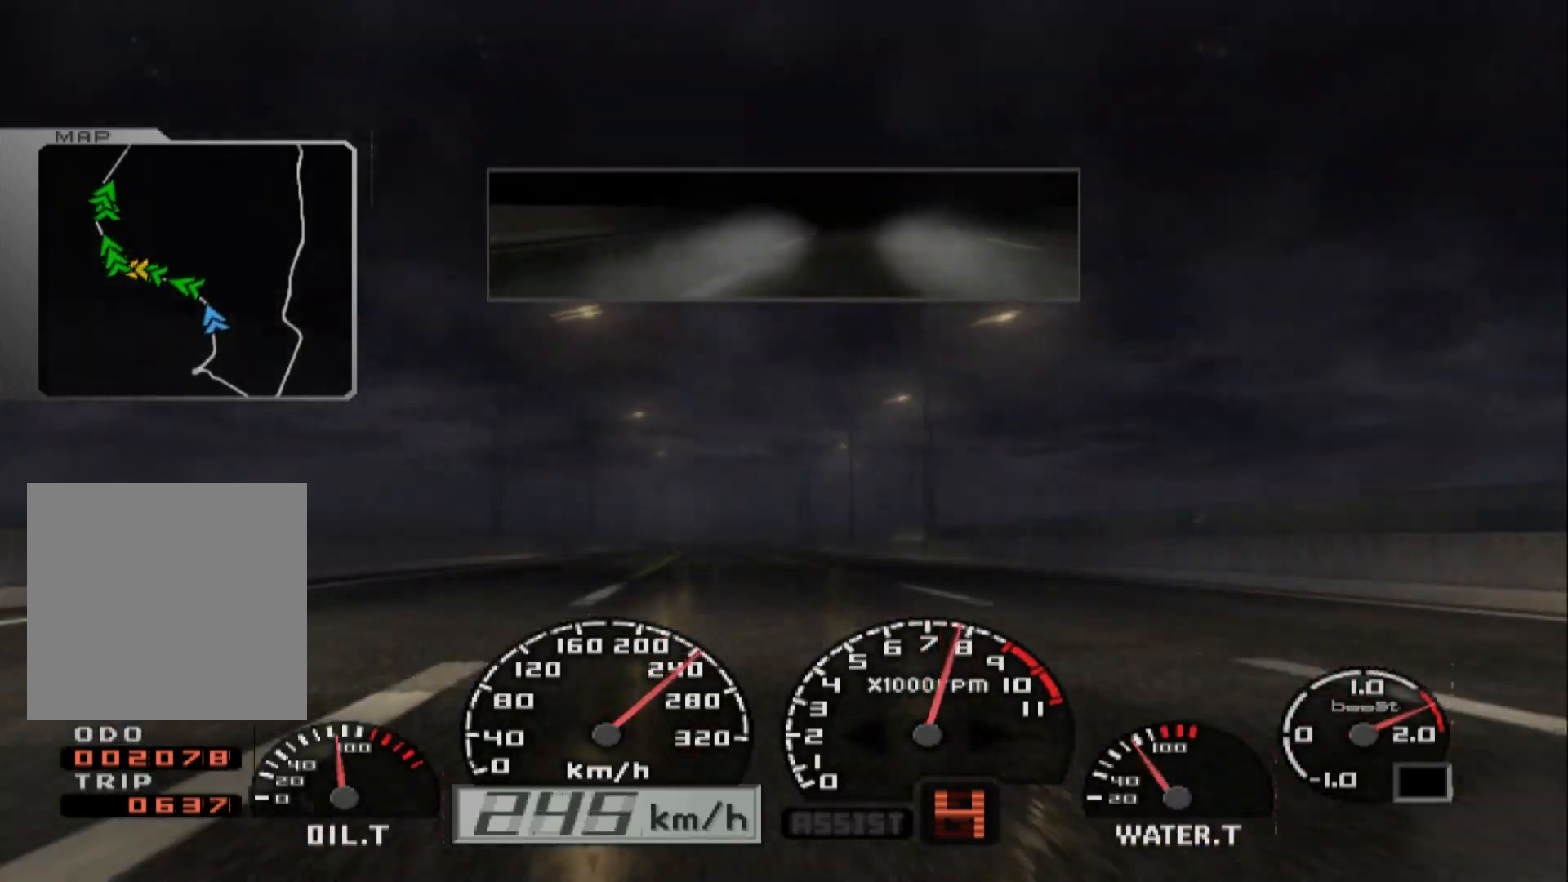
{"buttons": ["R2"], "left_stick": "center", "right_stick": "center", "events": []}
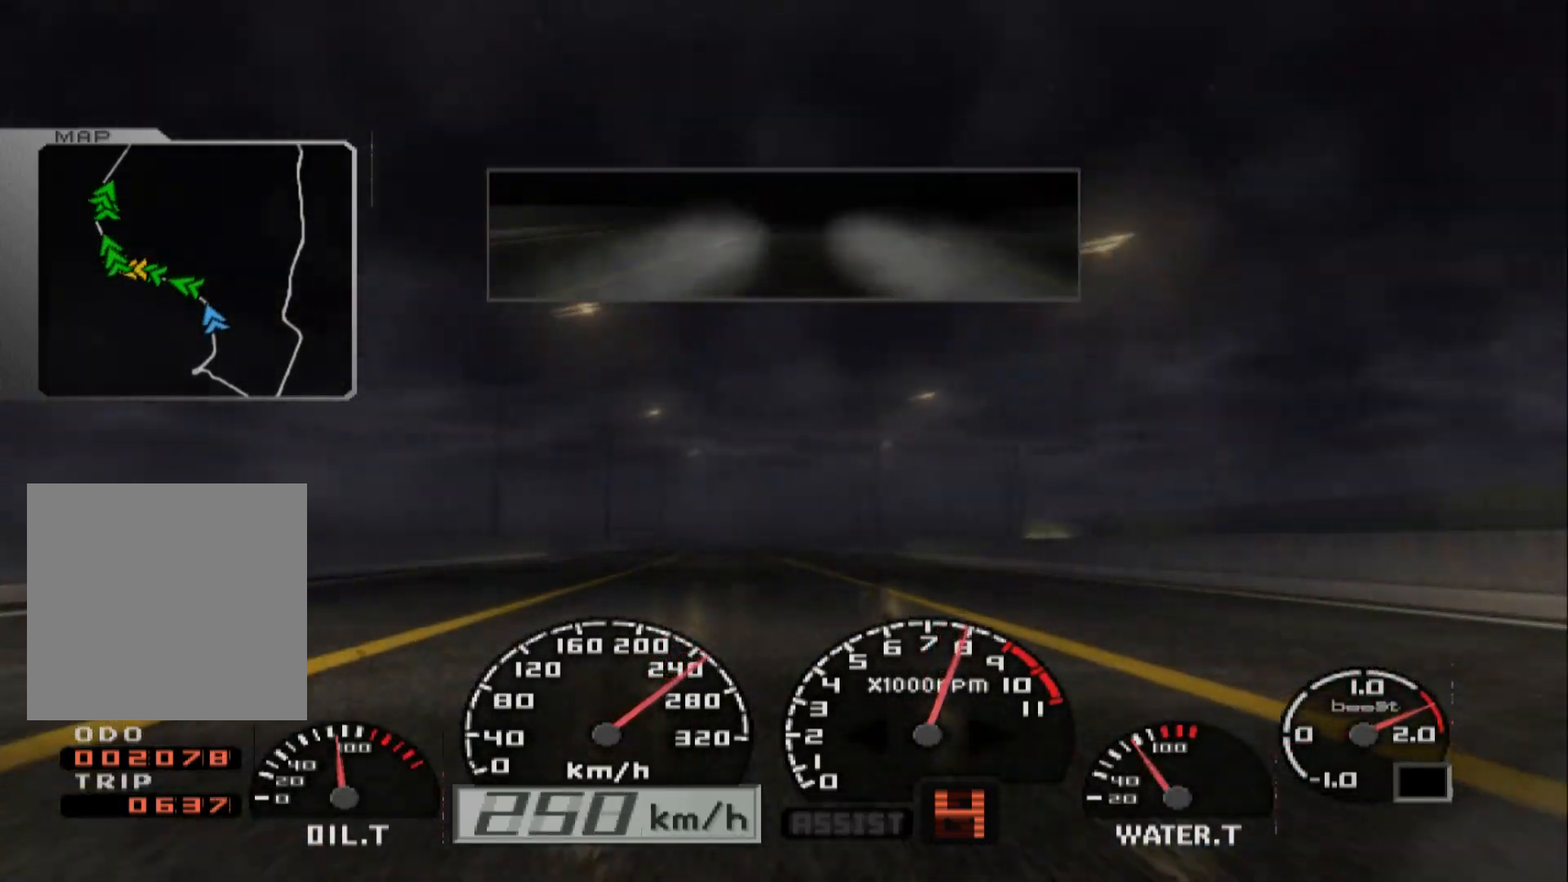
{"buttons": ["R2"], "left_stick": "center", "right_stick": "center", "events": []}
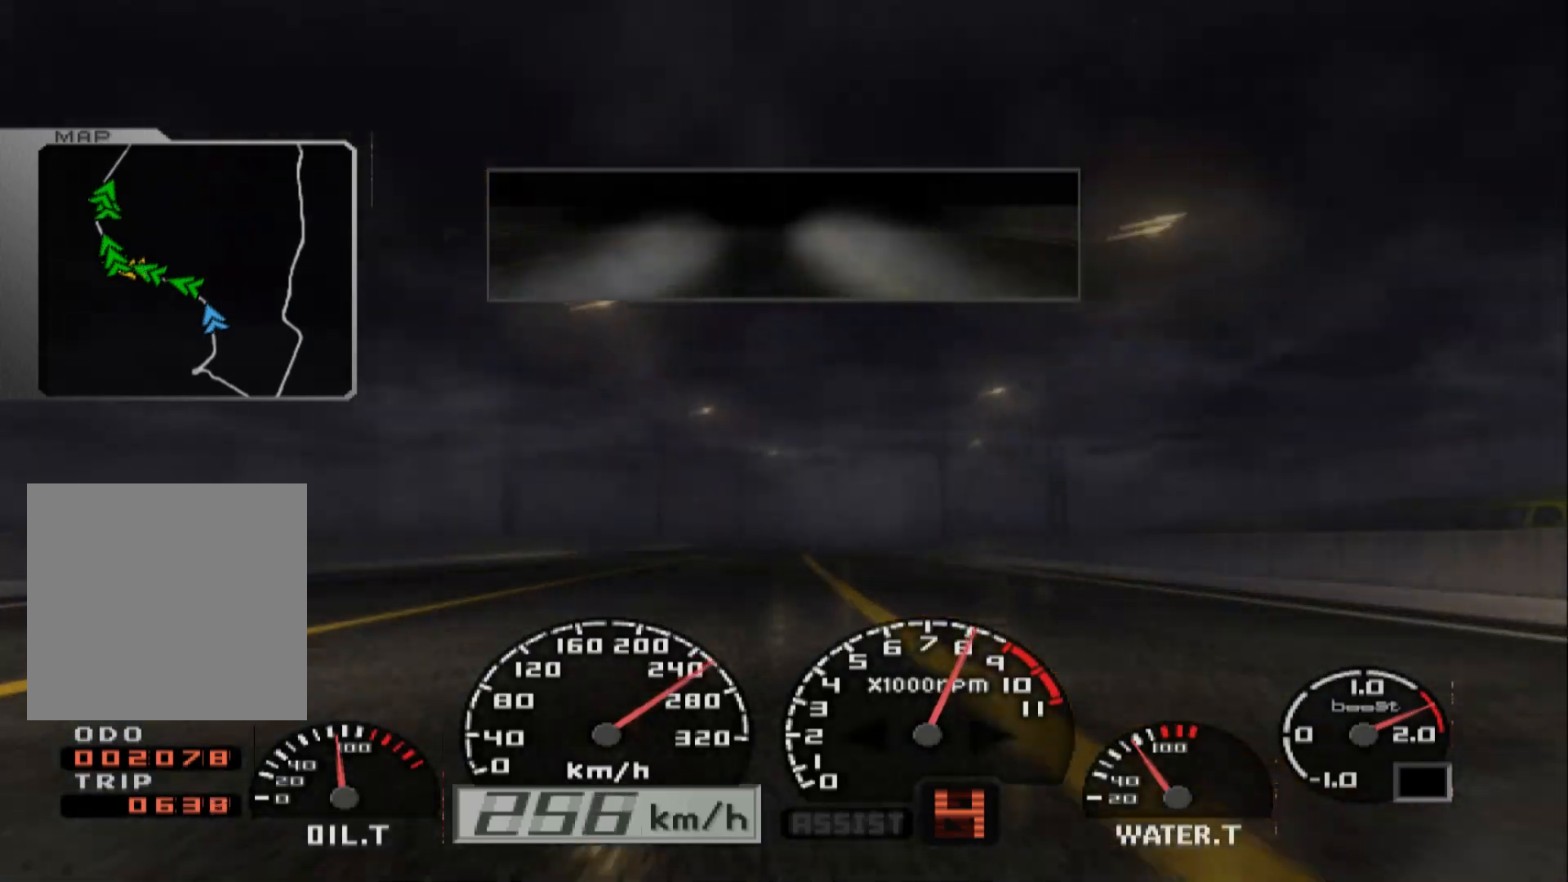
{"buttons": [], "left_stick": "right", "right_stick": "center", "events": [[350, "R2", "up"], [433, "left_stick", "right"]]}
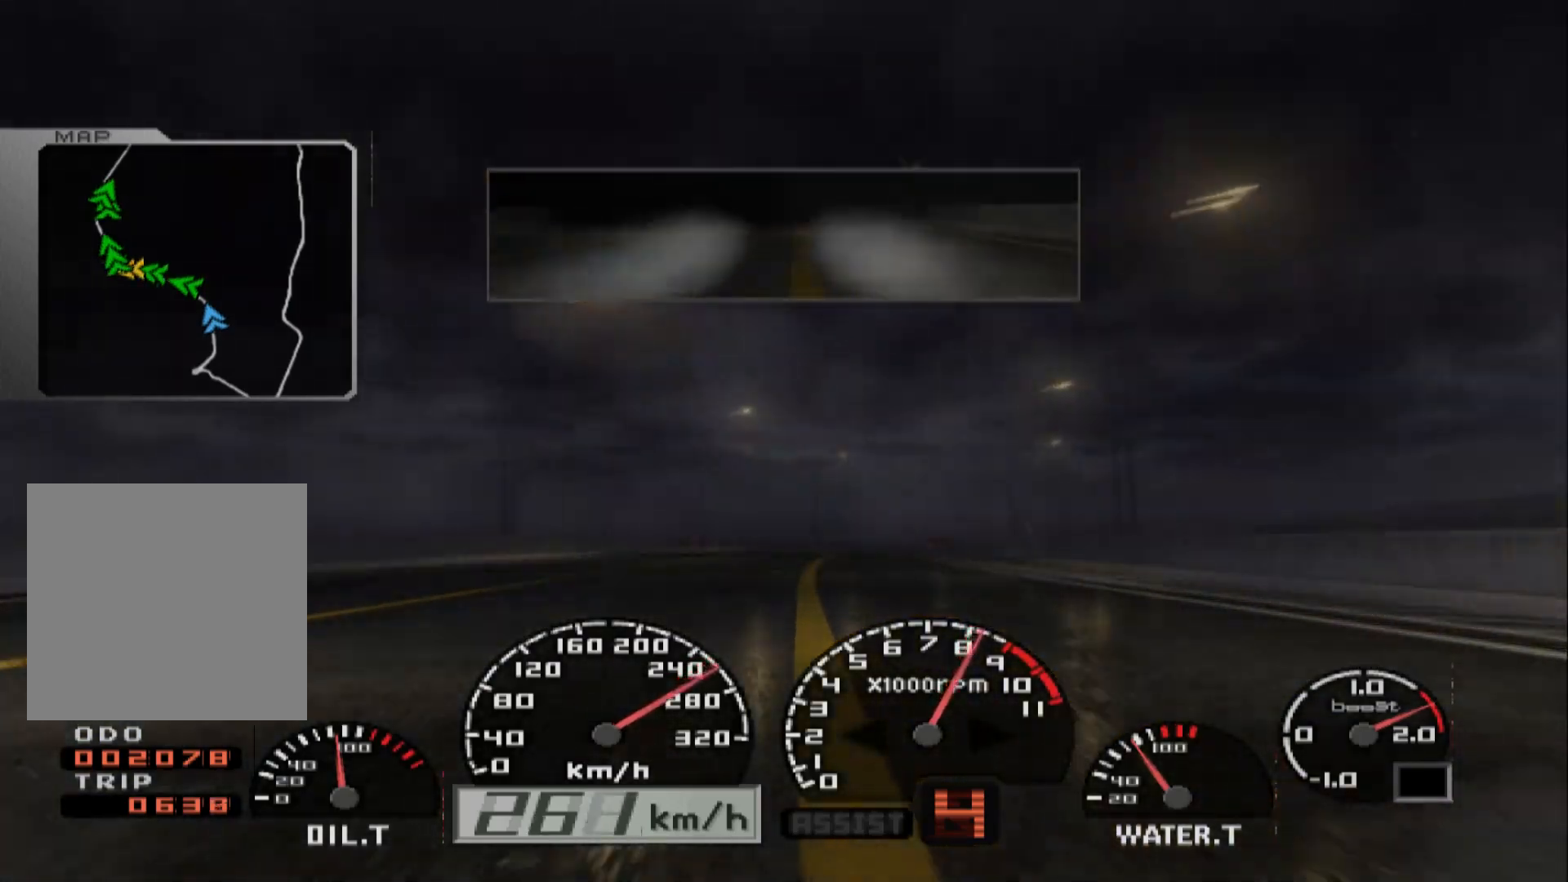
{"buttons": ["L2"], "left_stick": "right", "right_stick": "center", "events": [[133, "L2", "down"]]}
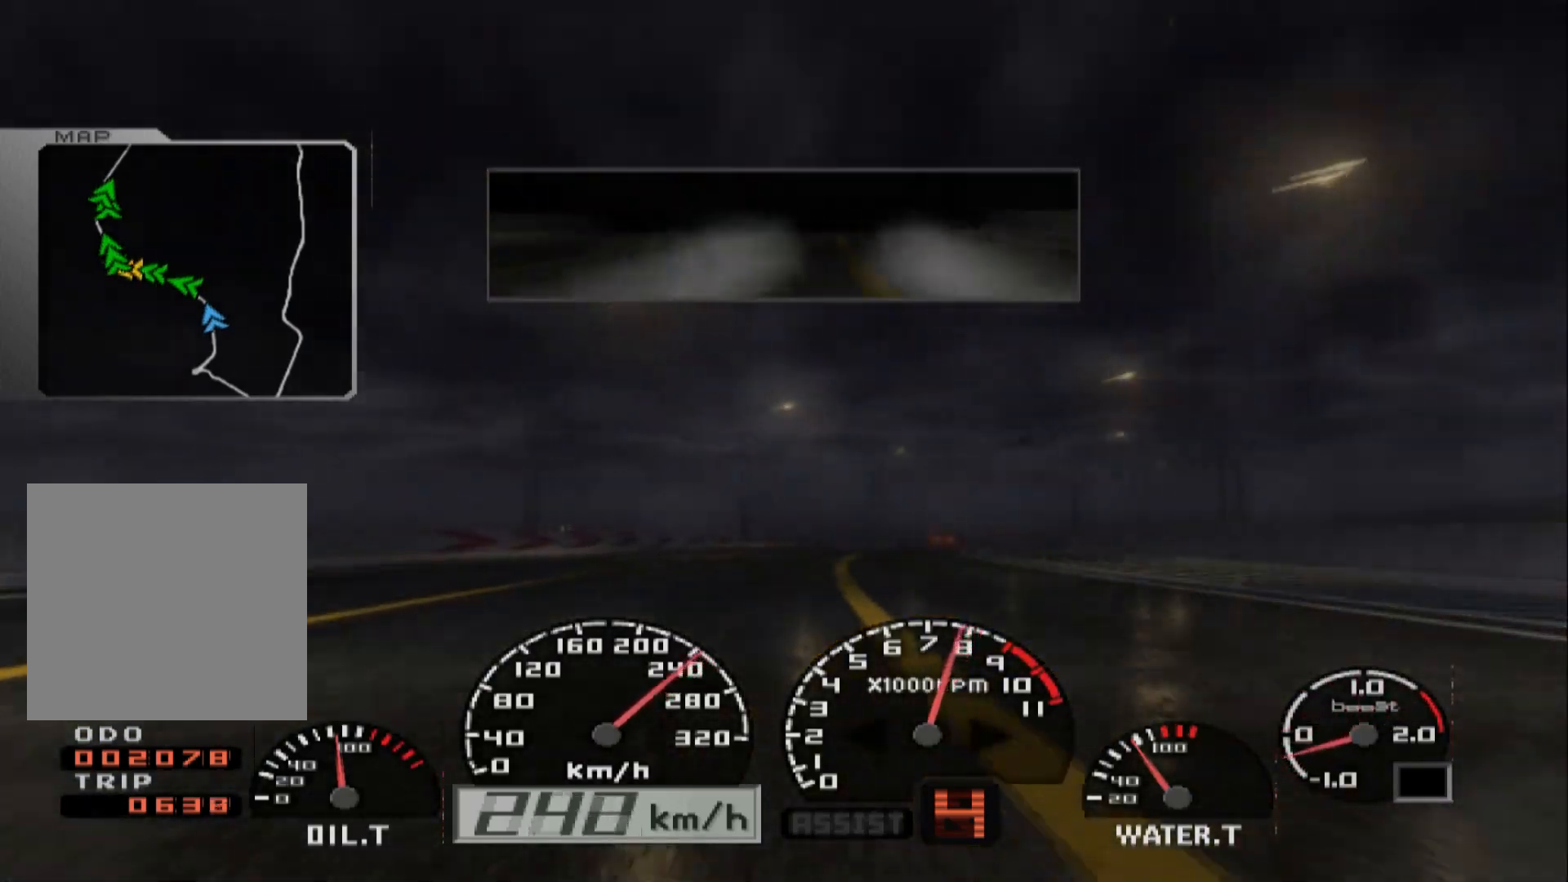
{"buttons": ["R2"], "left_stick": "right", "right_stick": "center", "events": [[150, "R2", "down"], [217, "L2", "up"], [267, "left_stick", "center"], [333, "left_stick", "right"]]}
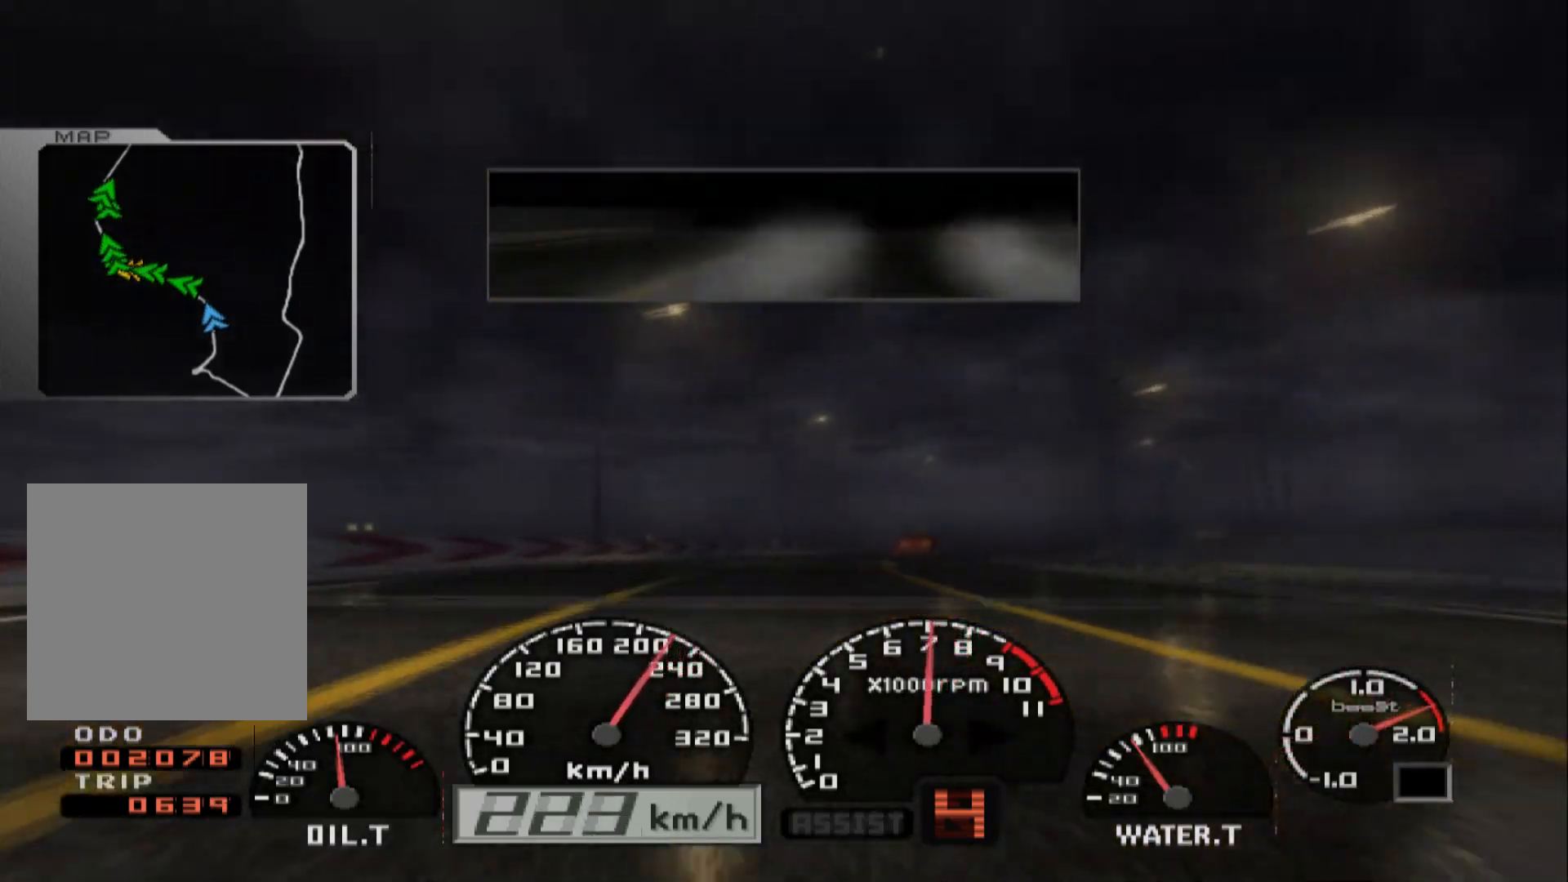
{"buttons": ["R2"], "left_stick": "right", "right_stick": "center", "events": []}
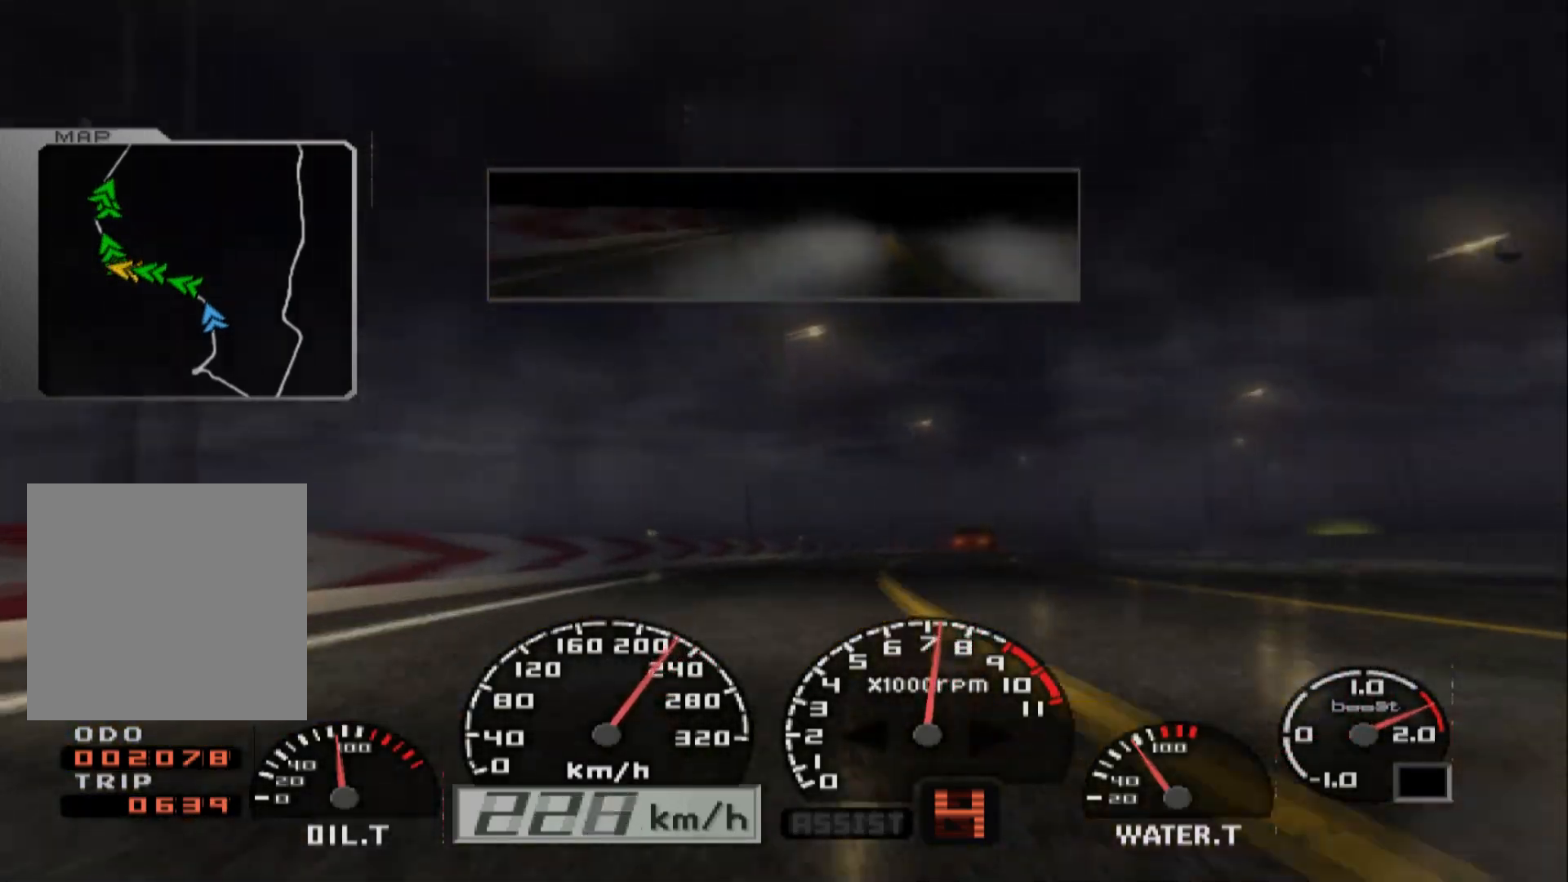
{"buttons": ["R2"], "left_stick": "right", "right_stick": "center", "events": []}
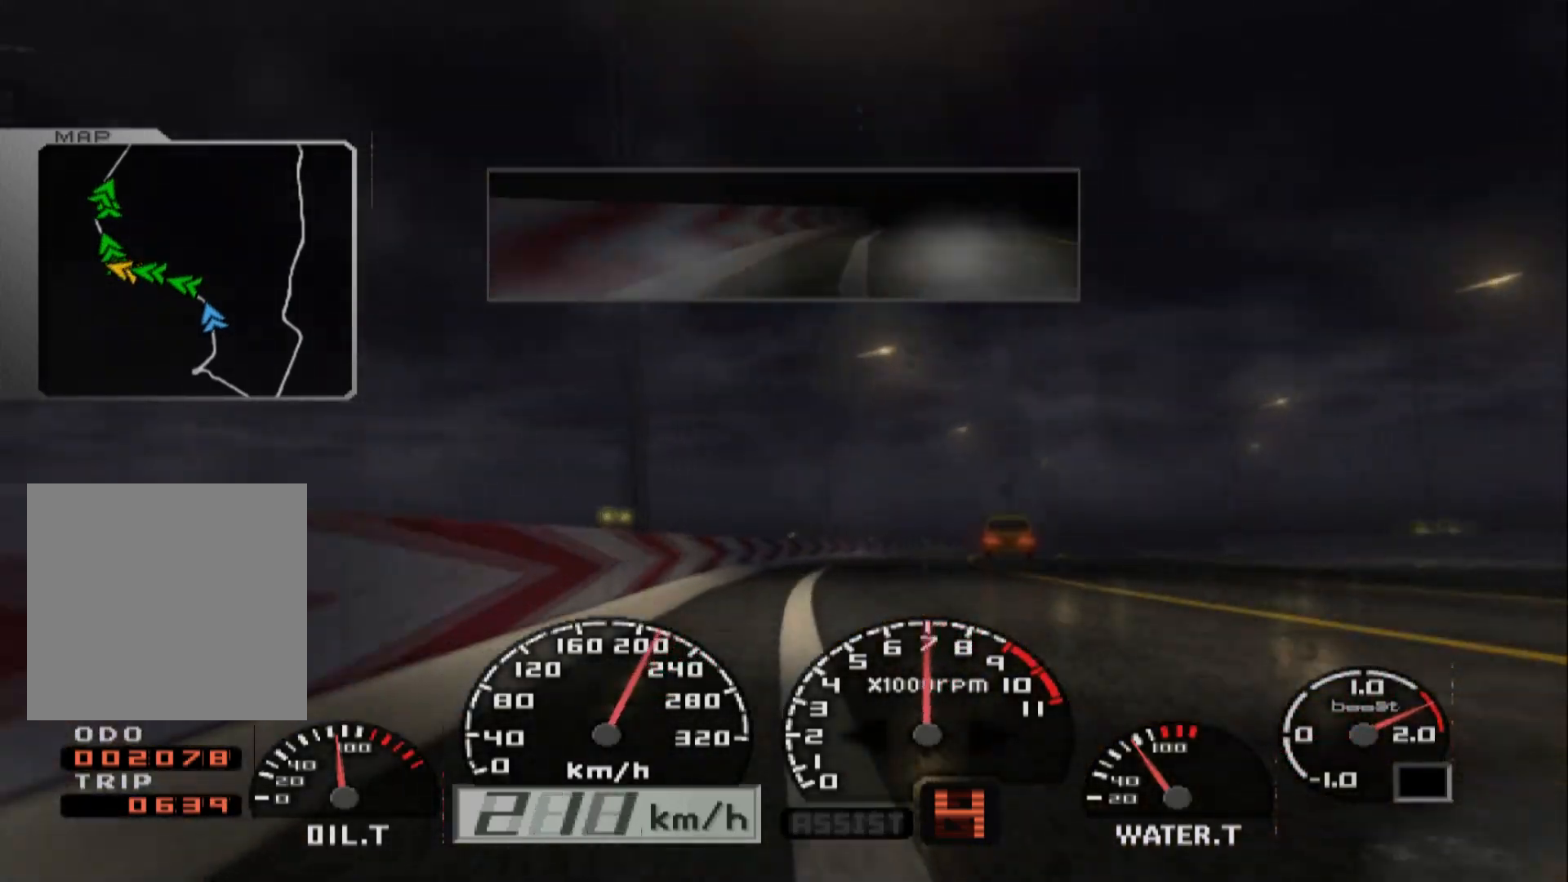
{"buttons": ["R2"], "left_stick": "right", "right_stick": "center", "events": []}